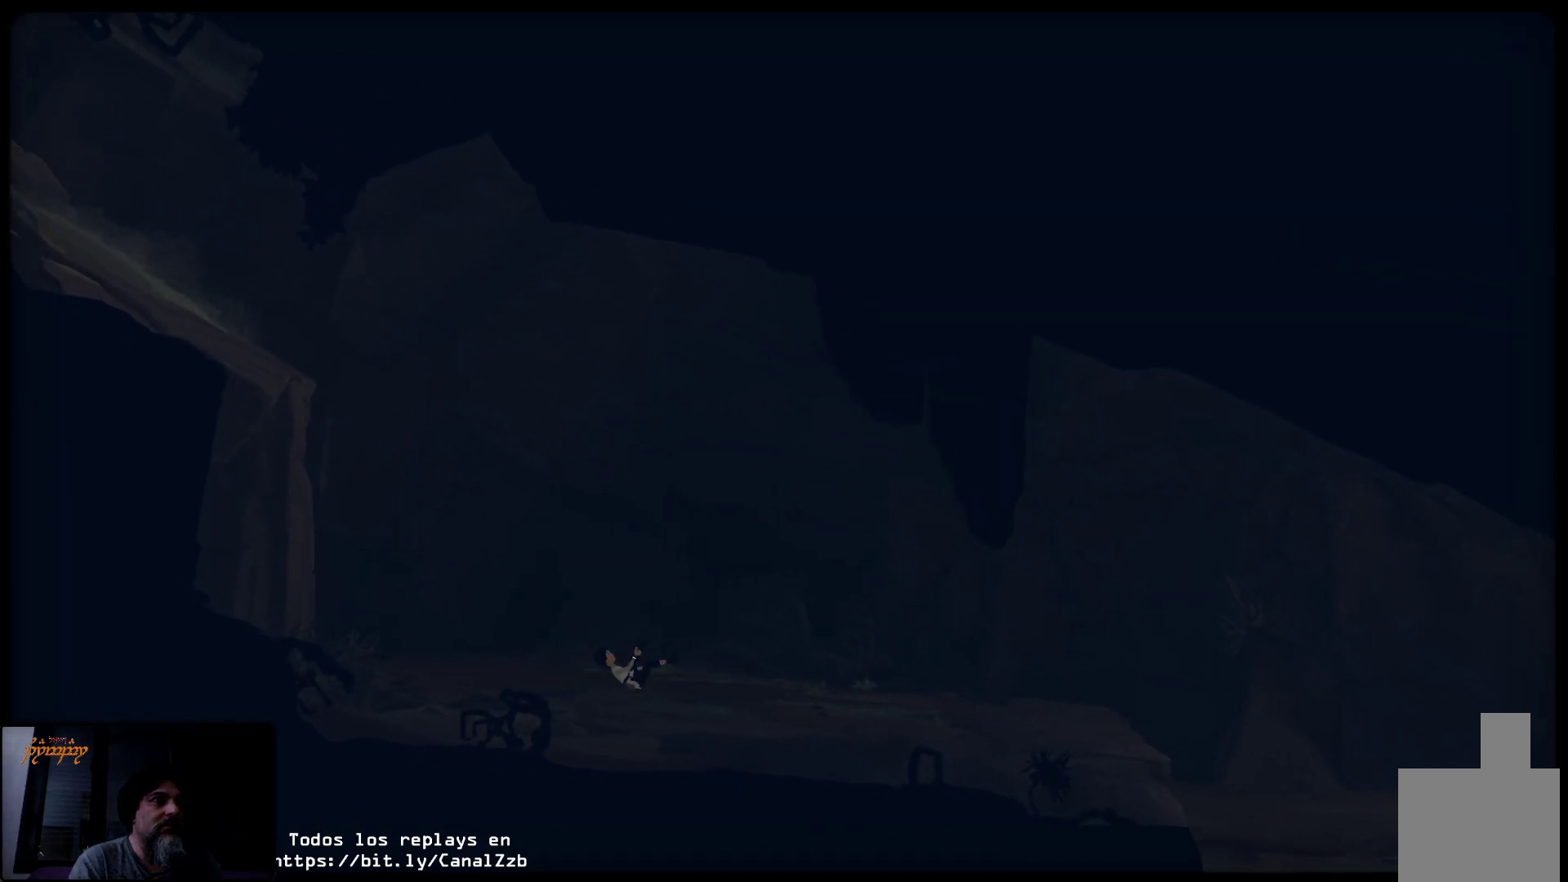
Gameplay with a controller (Xbox layout); each line is a JSON object with the inputs held at the frame after it. "events" lists button and stick changes between this image and that frame as [ms after this image, input, new state], when the widget could be followed in between.
{"buttons": [], "left_stick": "up-right", "right_stick": "center", "events": []}
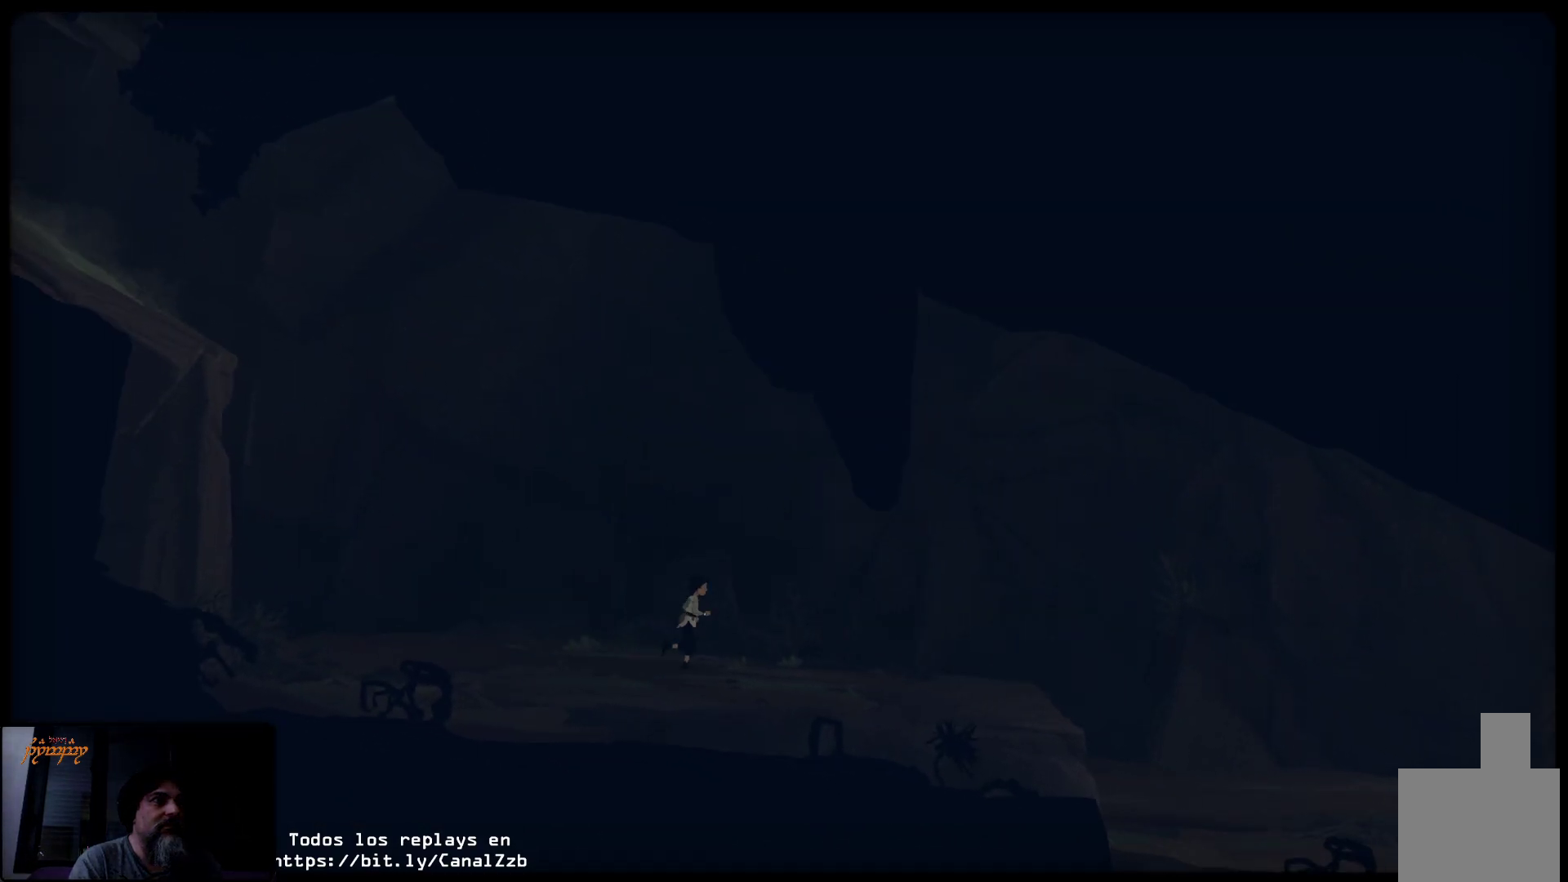
{"buttons": [], "left_stick": "up-right", "right_stick": "center", "events": []}
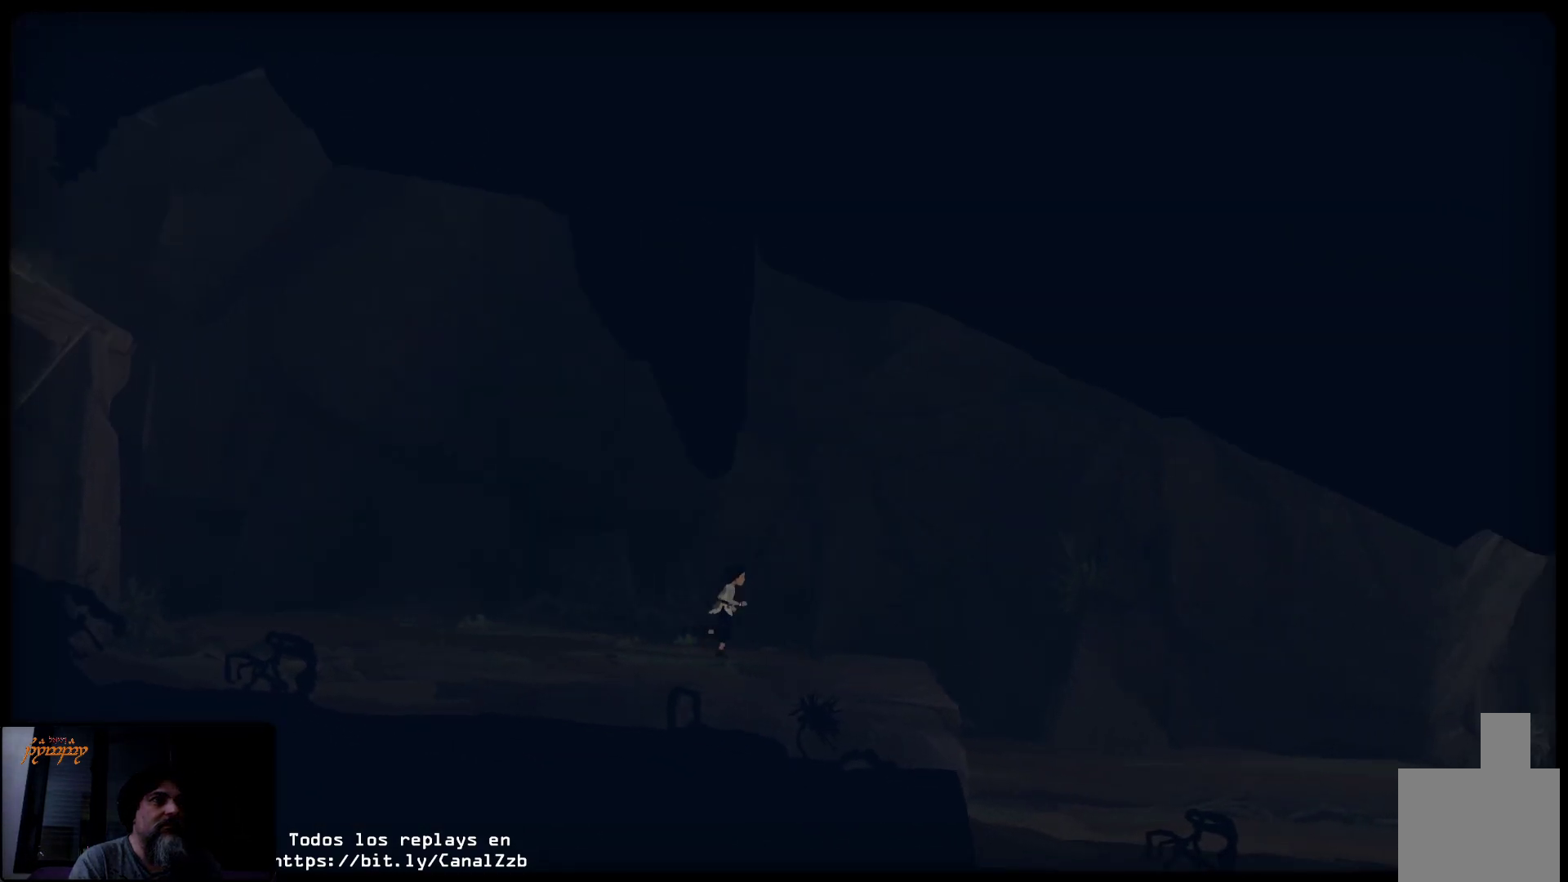
{"buttons": [], "left_stick": "up-right", "right_stick": "center", "events": []}
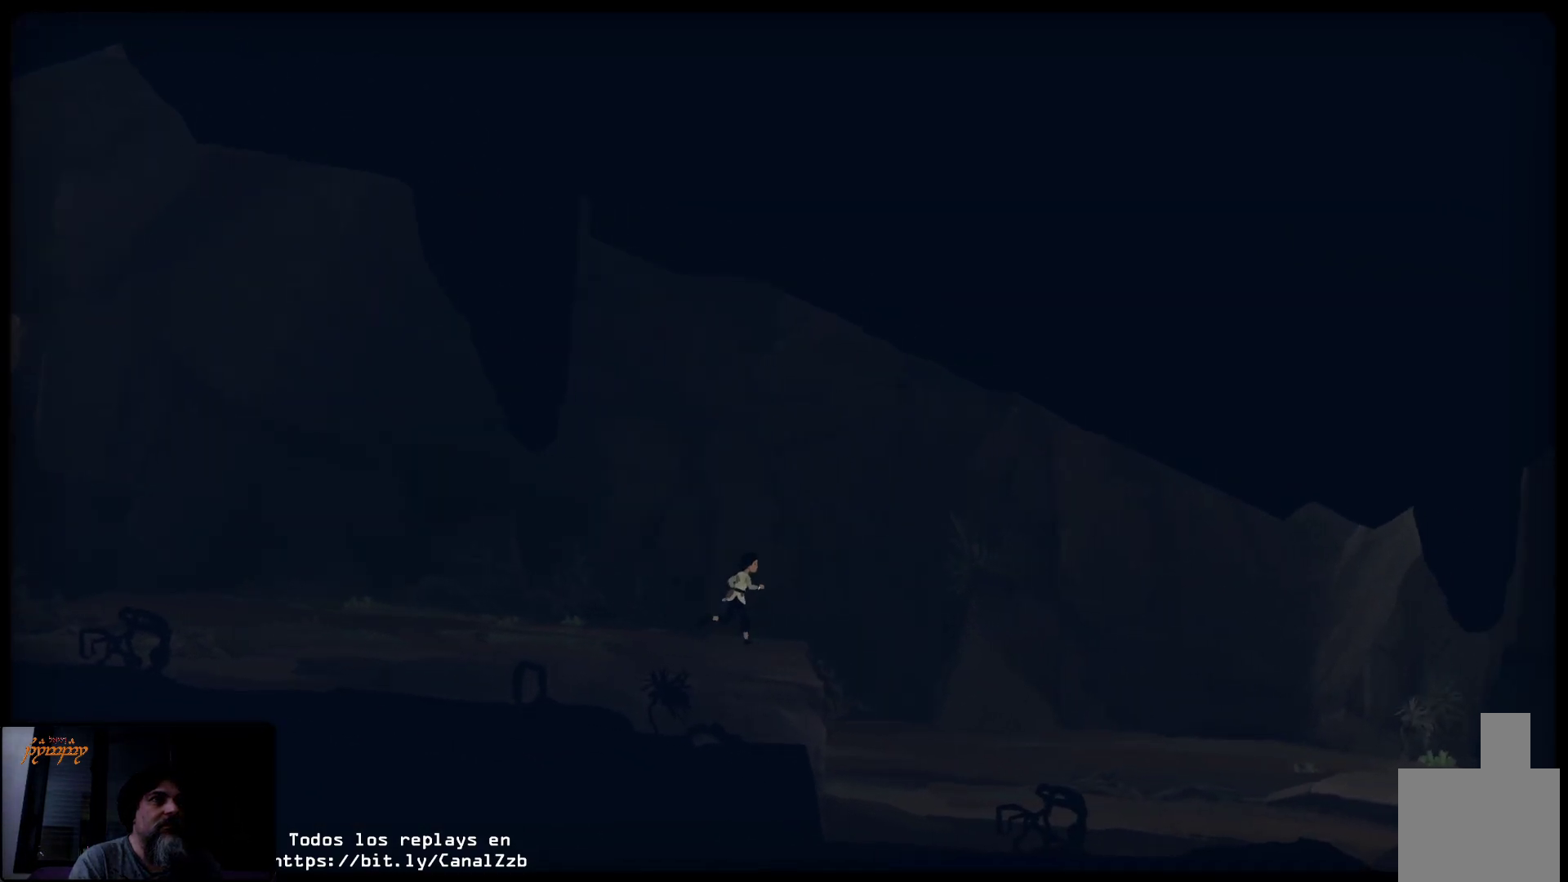
{"buttons": [], "left_stick": "up-right", "right_stick": "center", "events": []}
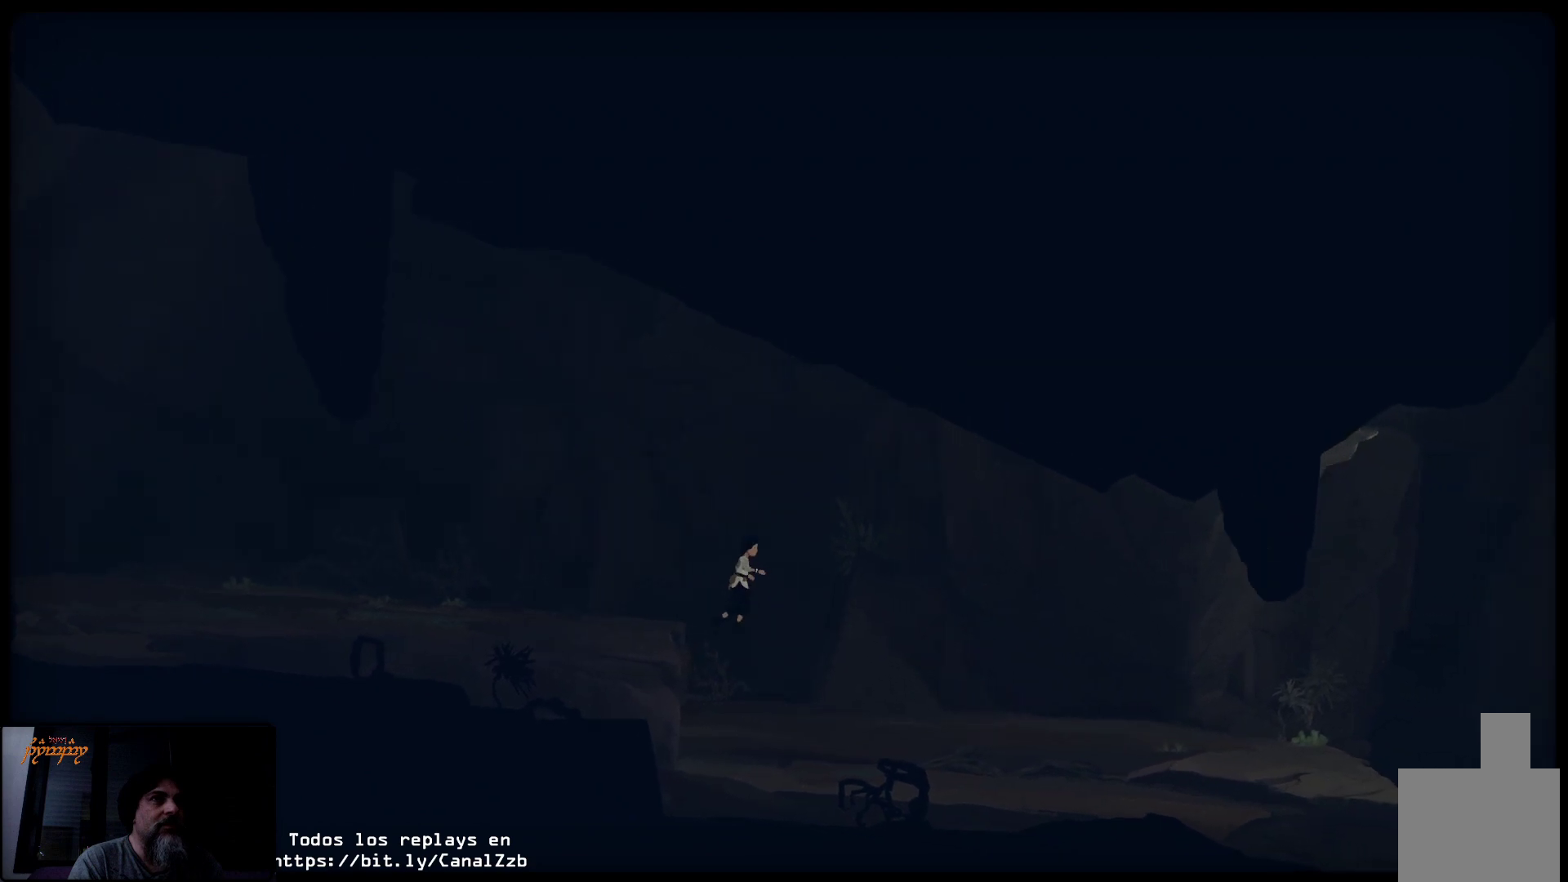
{"buttons": [], "left_stick": "up-right", "right_stick": "center", "events": []}
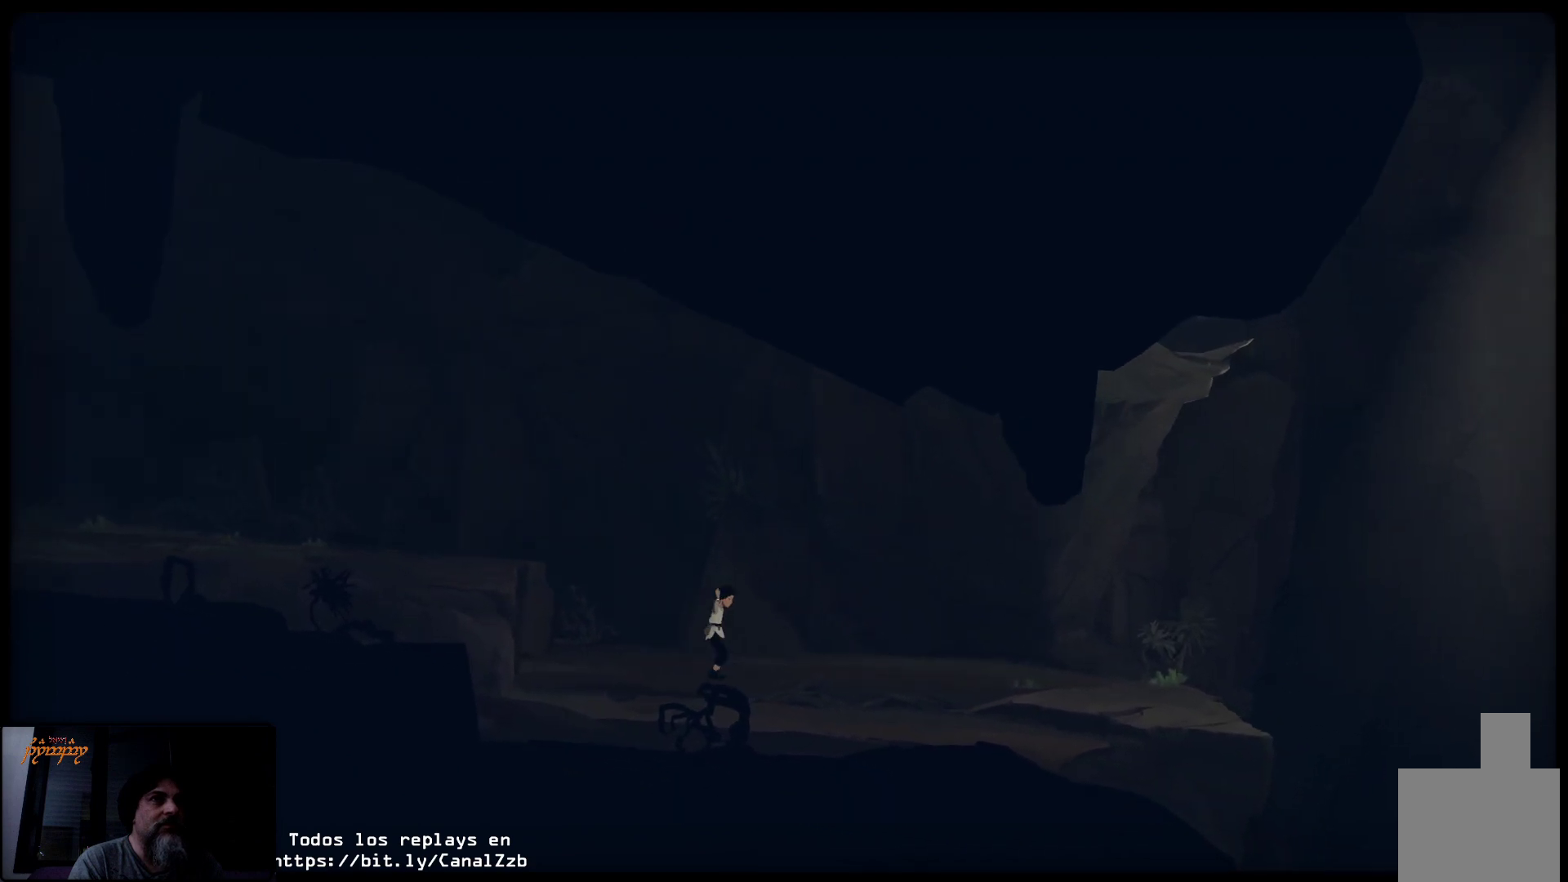
{"buttons": [], "left_stick": "up-right", "right_stick": "center", "events": []}
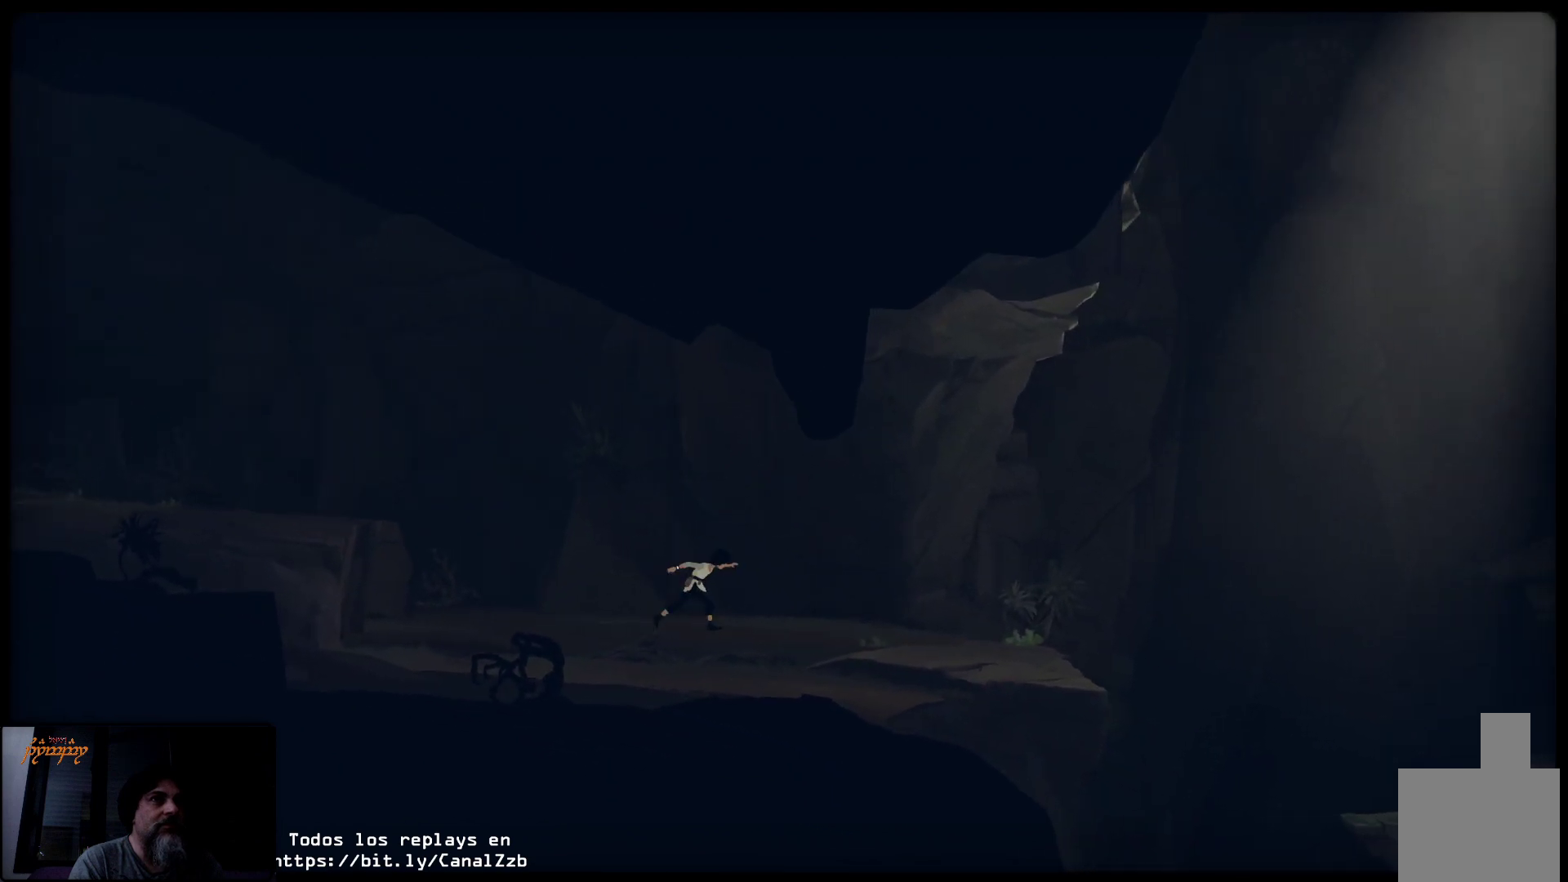
{"buttons": [], "left_stick": "up-right", "right_stick": "center", "events": []}
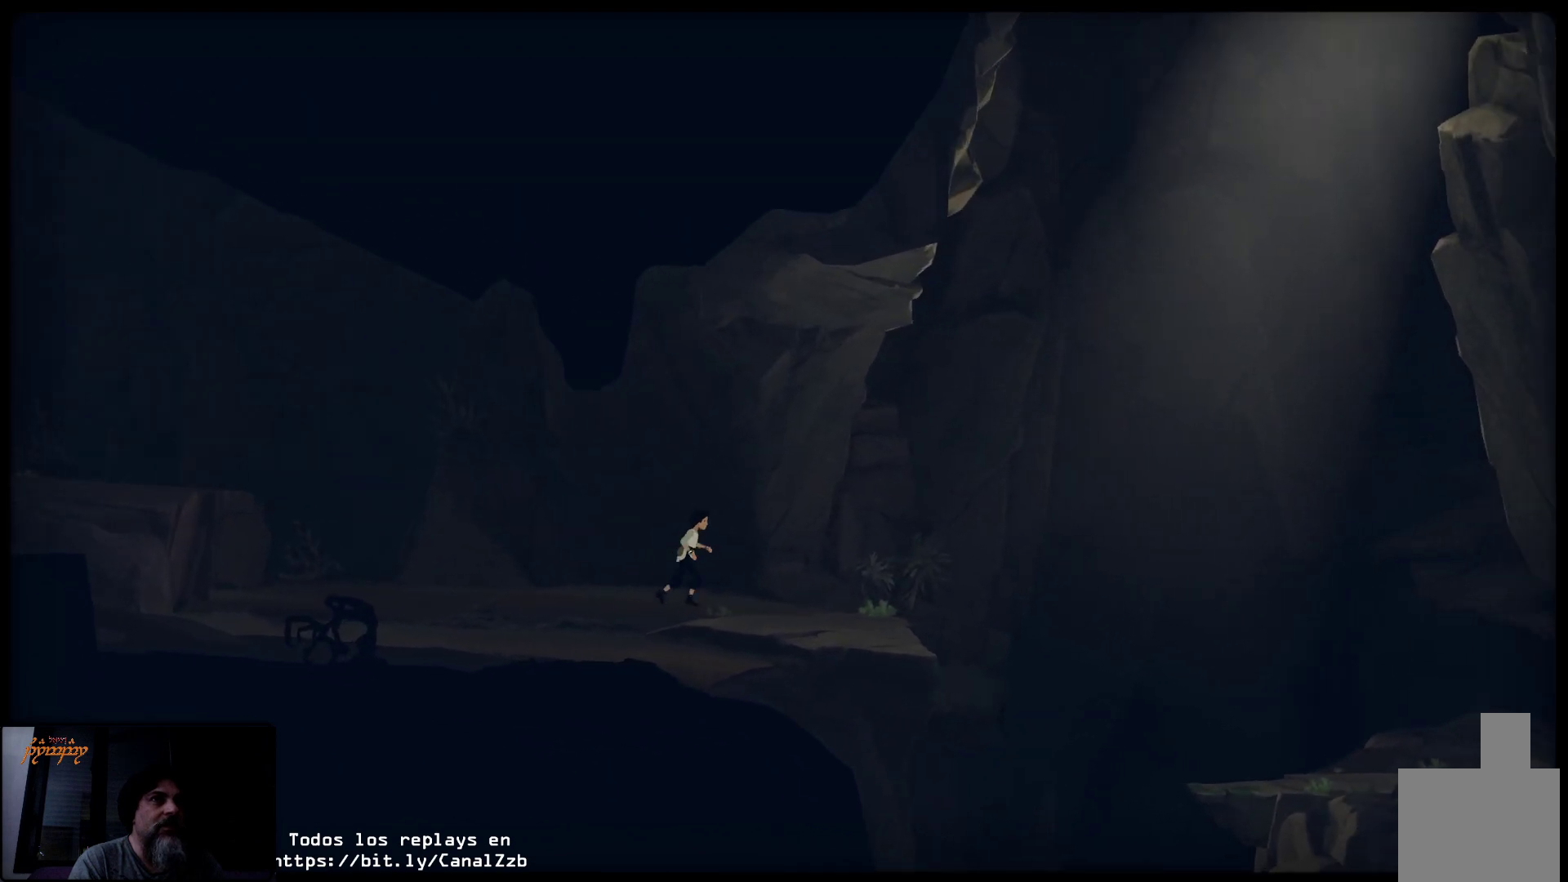
{"buttons": [], "left_stick": "up-right", "right_stick": "center", "events": []}
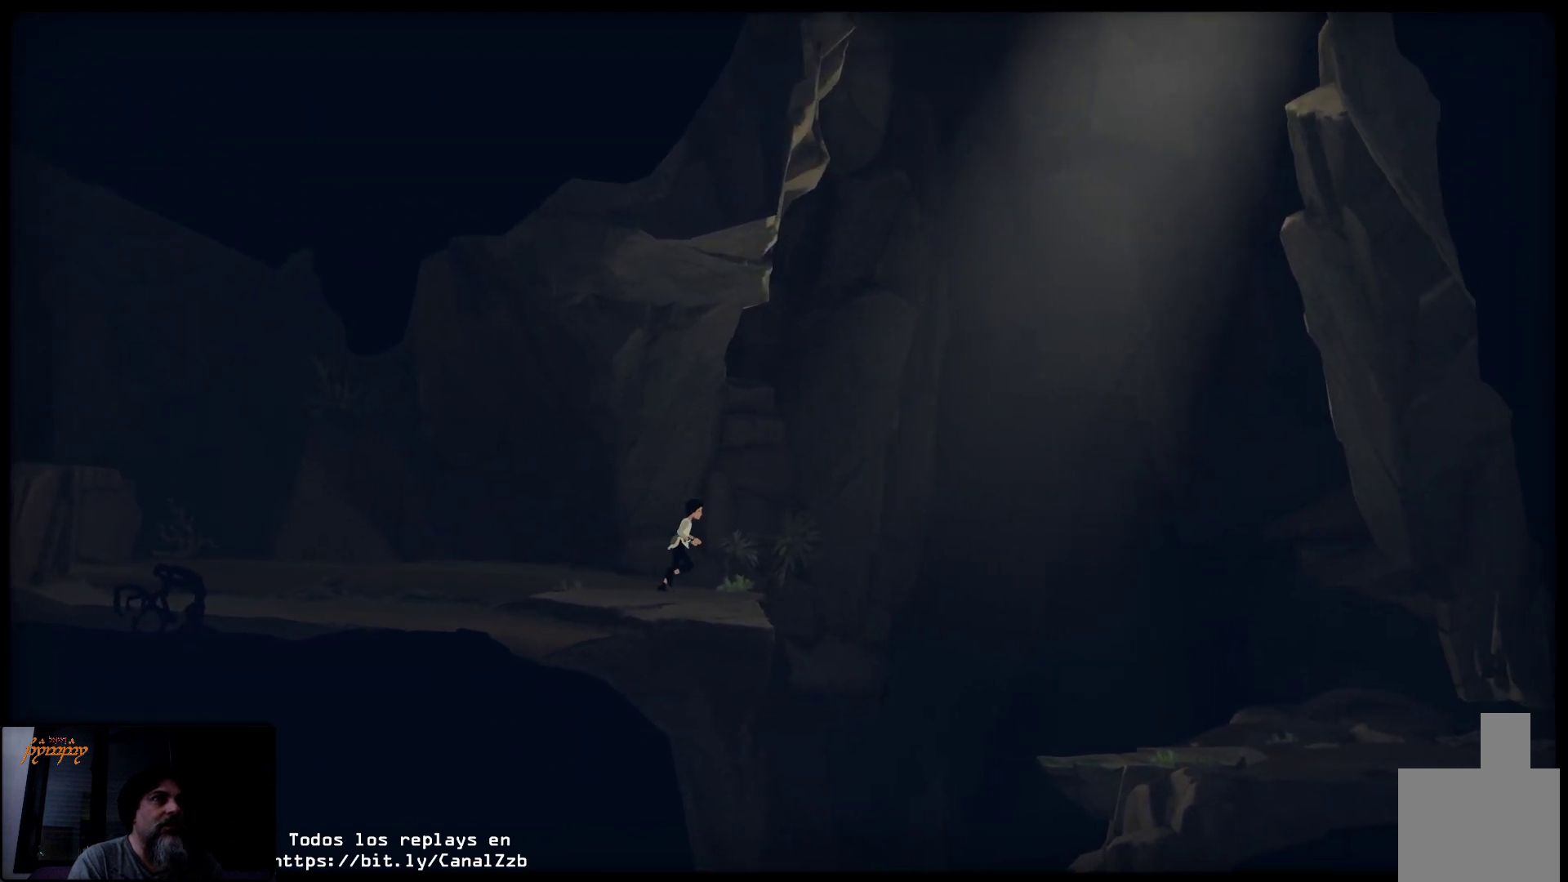
{"buttons": ["A"], "left_stick": "up-right", "right_stick": "center", "events": [[100, "A", "down"]]}
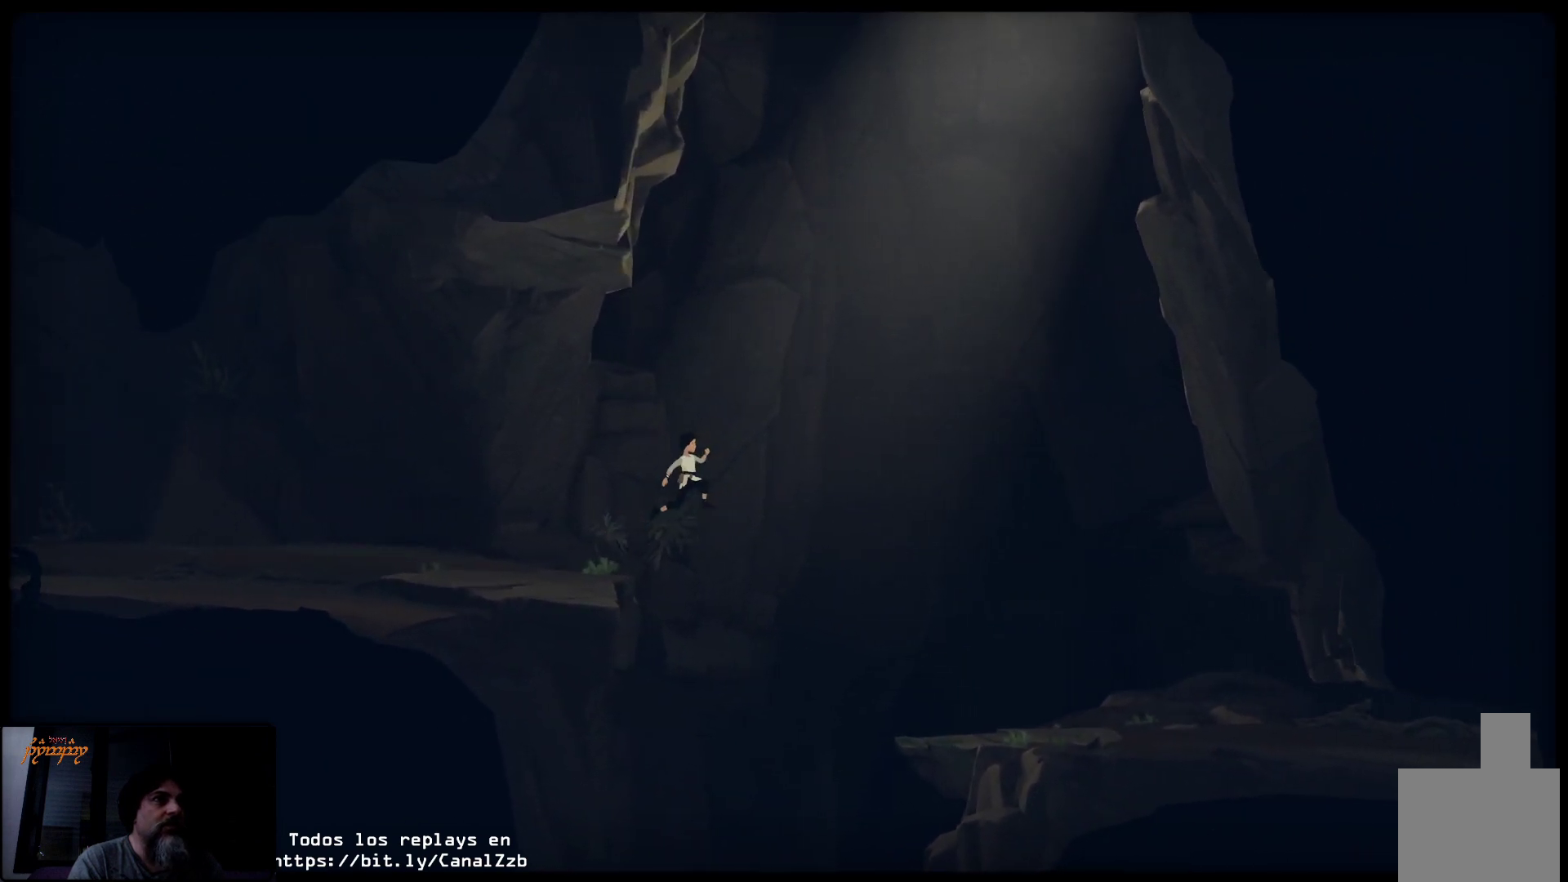
{"buttons": ["A"], "left_stick": "up-right", "right_stick": "center", "events": []}
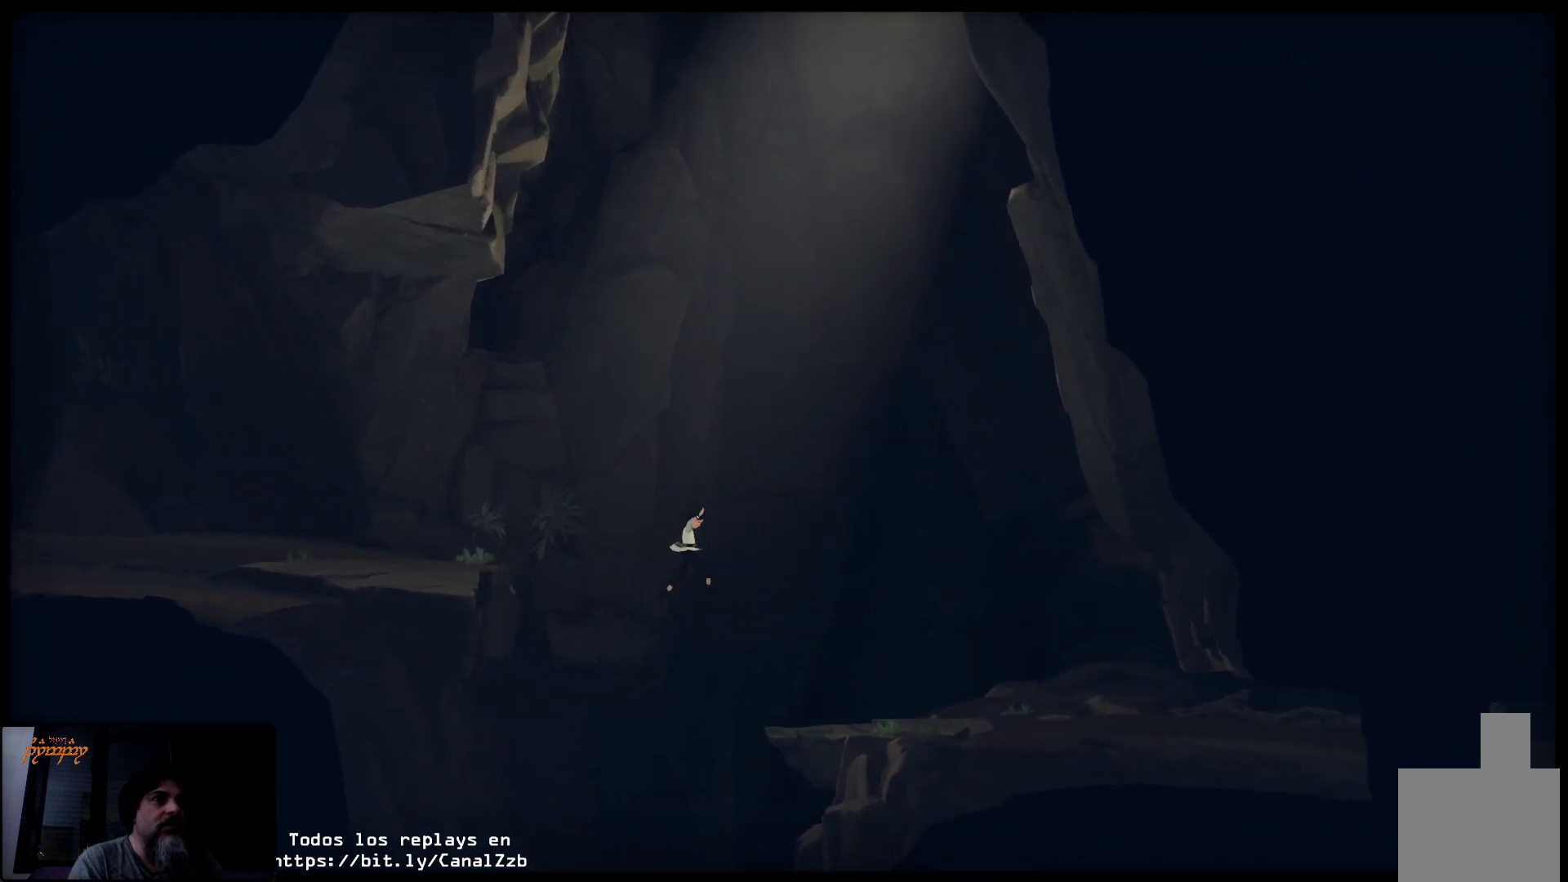
{"buttons": [], "left_stick": "up-right", "right_stick": "center", "events": [[17, "A", "up"]]}
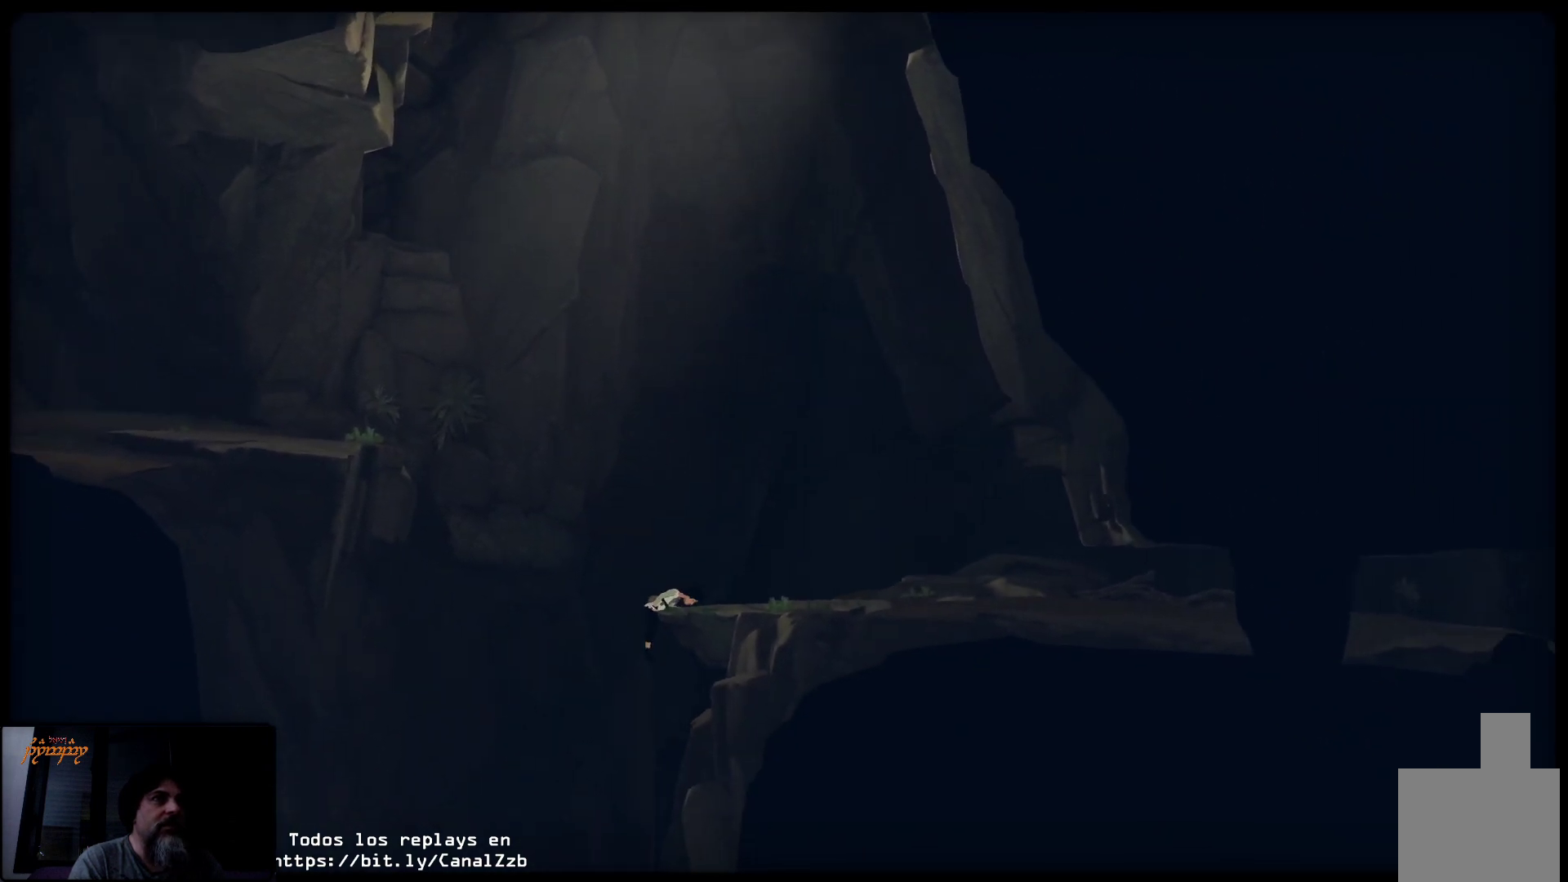
{"buttons": [], "left_stick": "up", "right_stick": "center", "events": [[450, "left_stick", "up"]]}
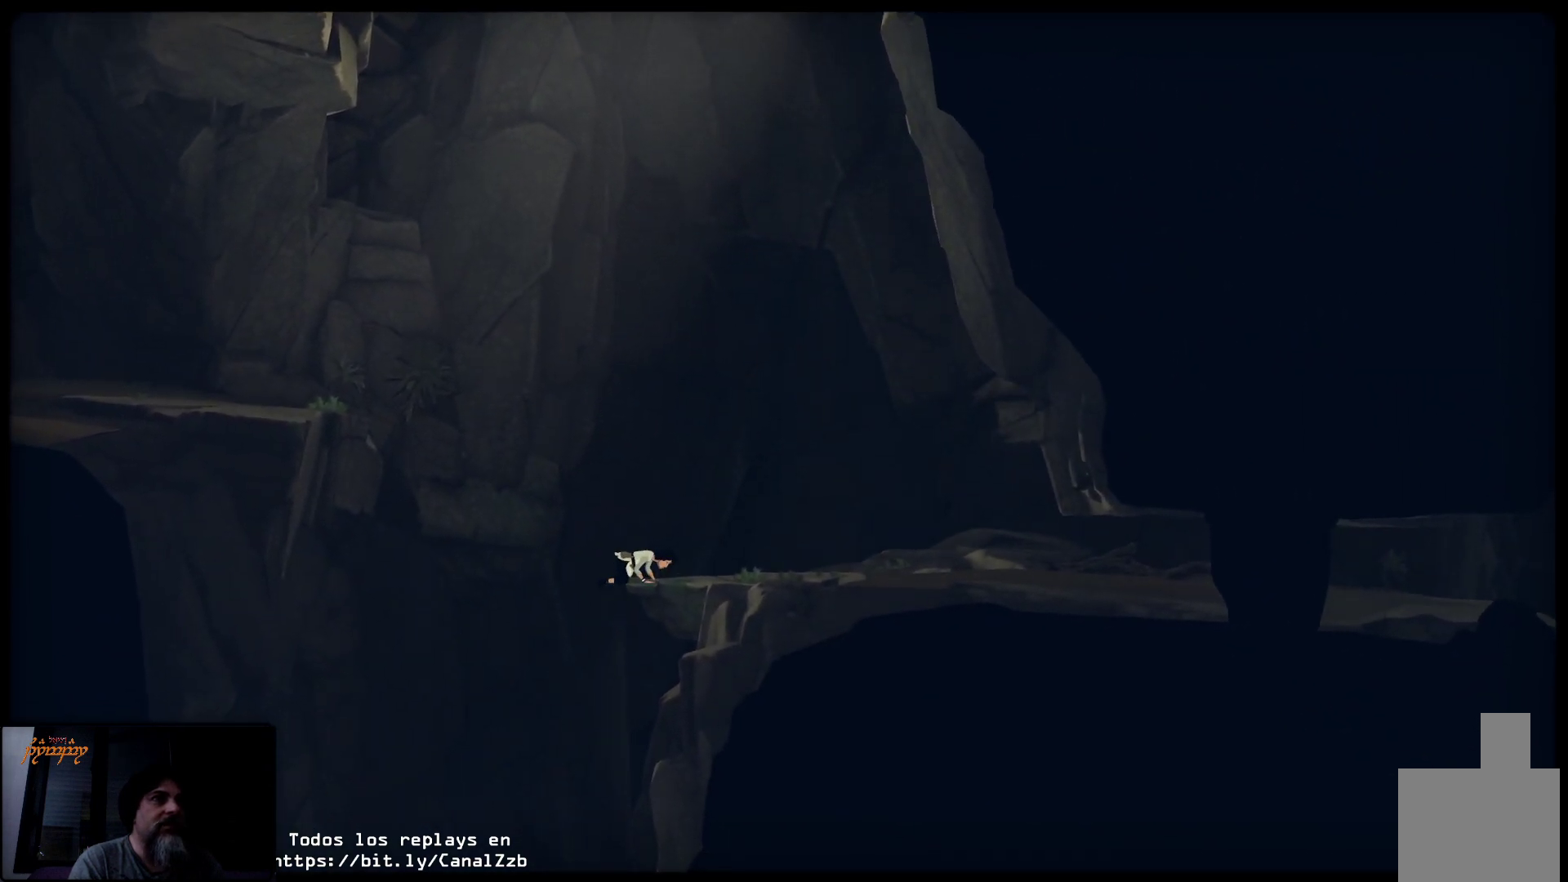
{"buttons": [], "left_stick": "up-right", "right_stick": "center", "events": [[317, "left_stick", "up-right"]]}
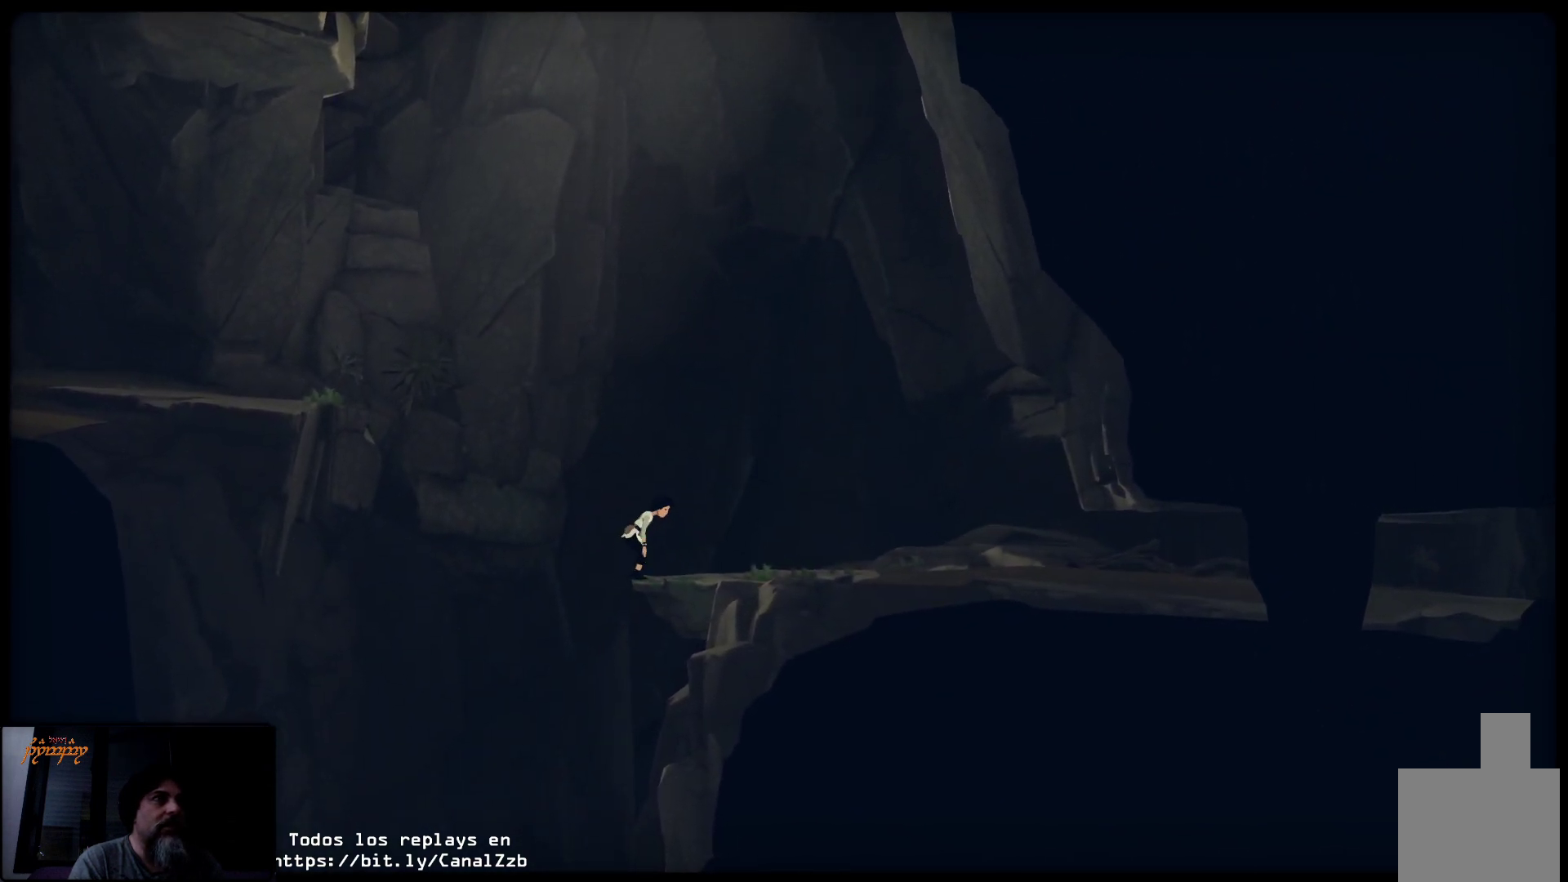
{"buttons": [], "left_stick": "up-right", "right_stick": "center", "events": []}
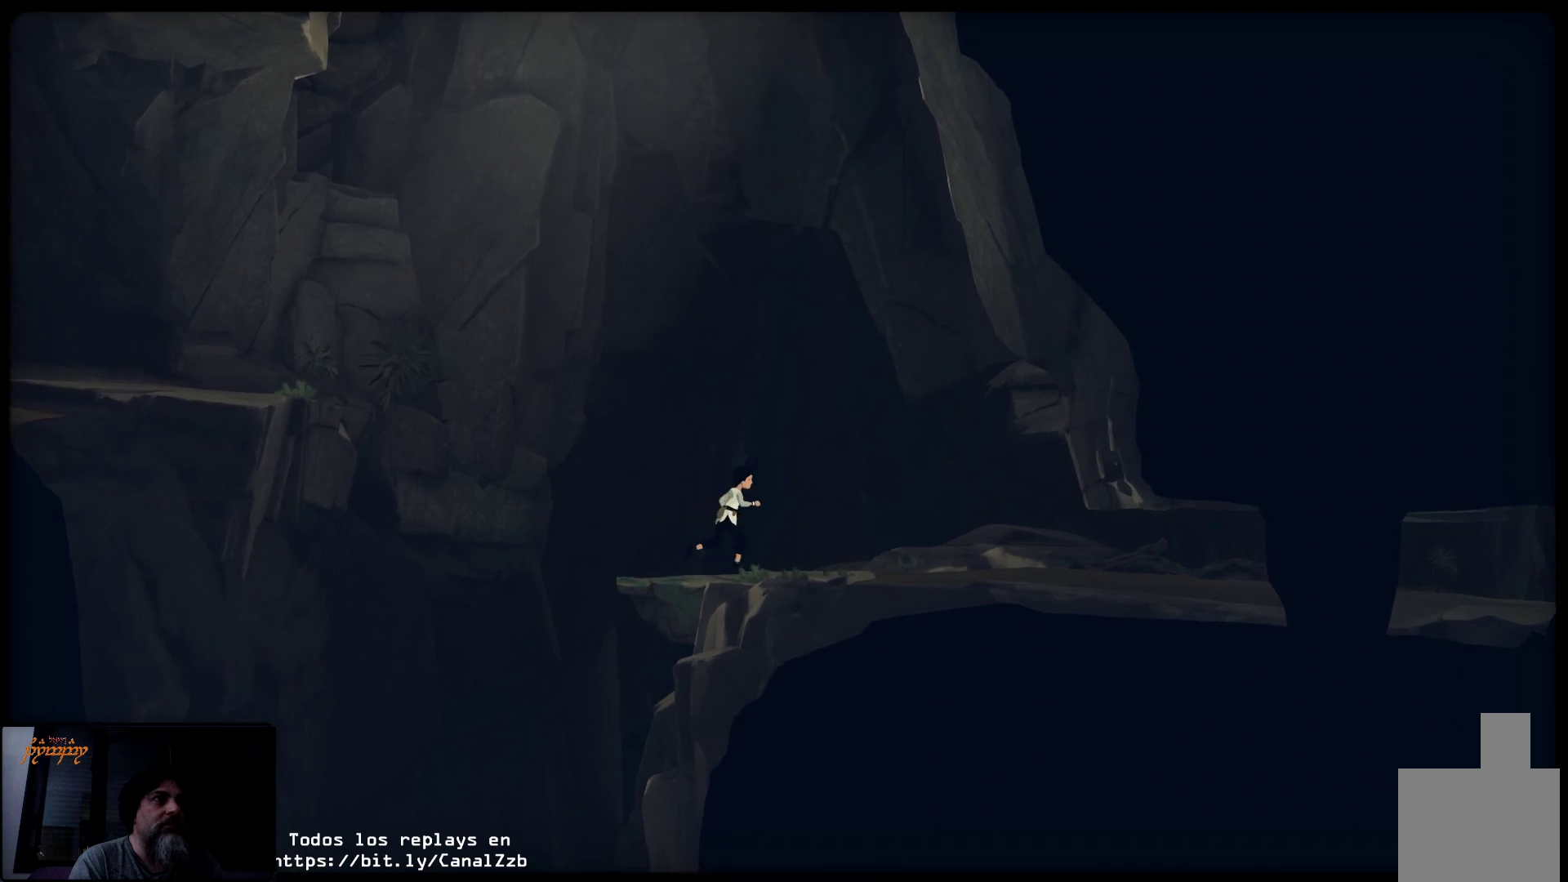
{"buttons": [], "left_stick": "up-right", "right_stick": "center", "events": []}
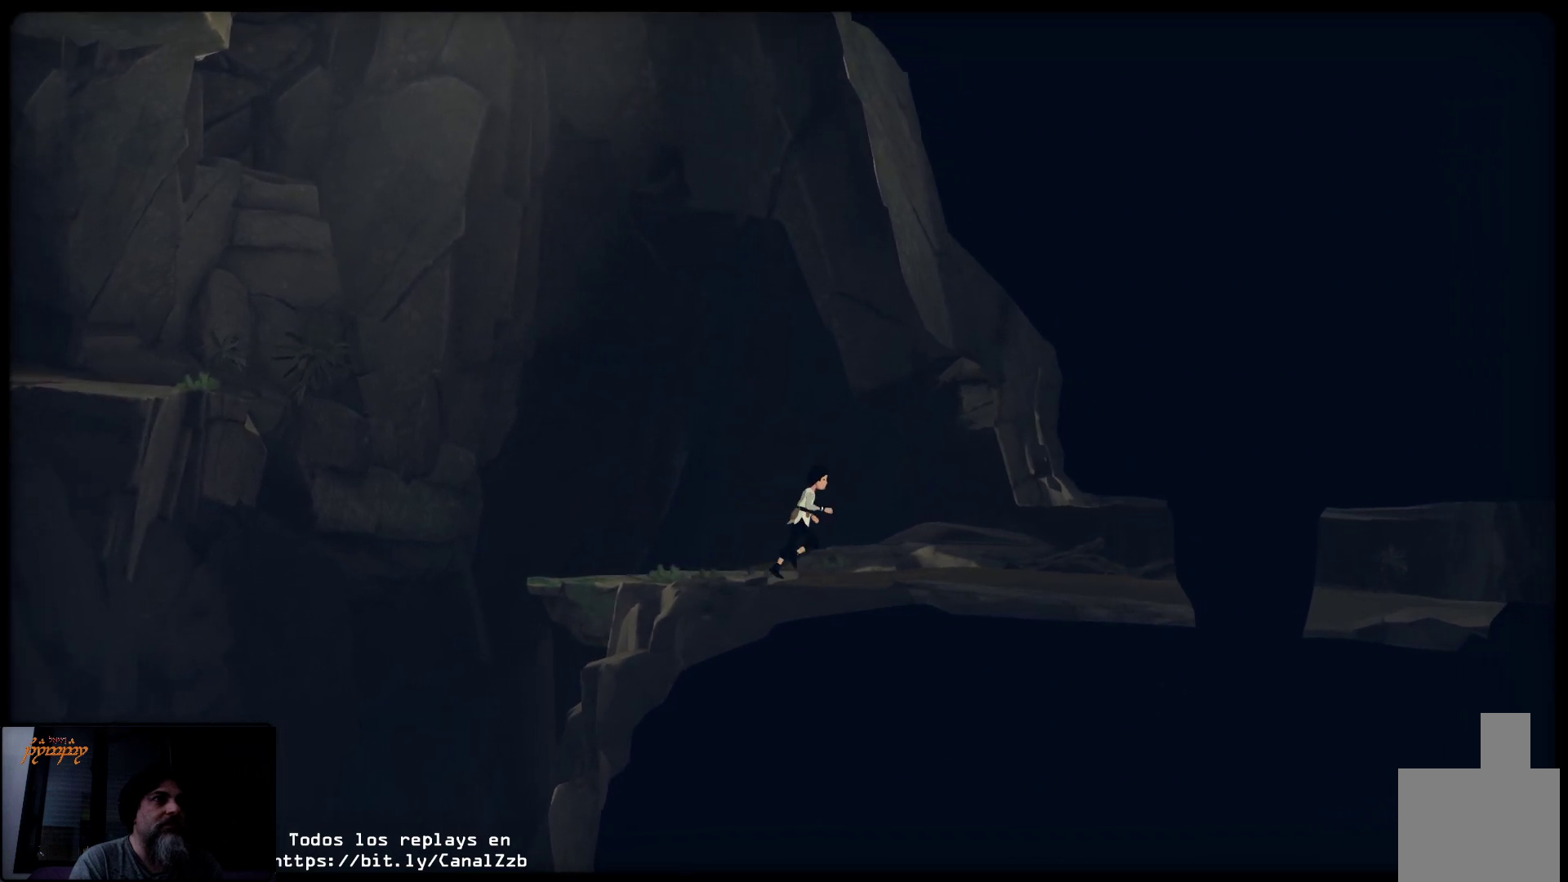
{"buttons": ["L2"], "left_stick": "up-right", "right_stick": "center", "events": [[67, "L2", "down"]]}
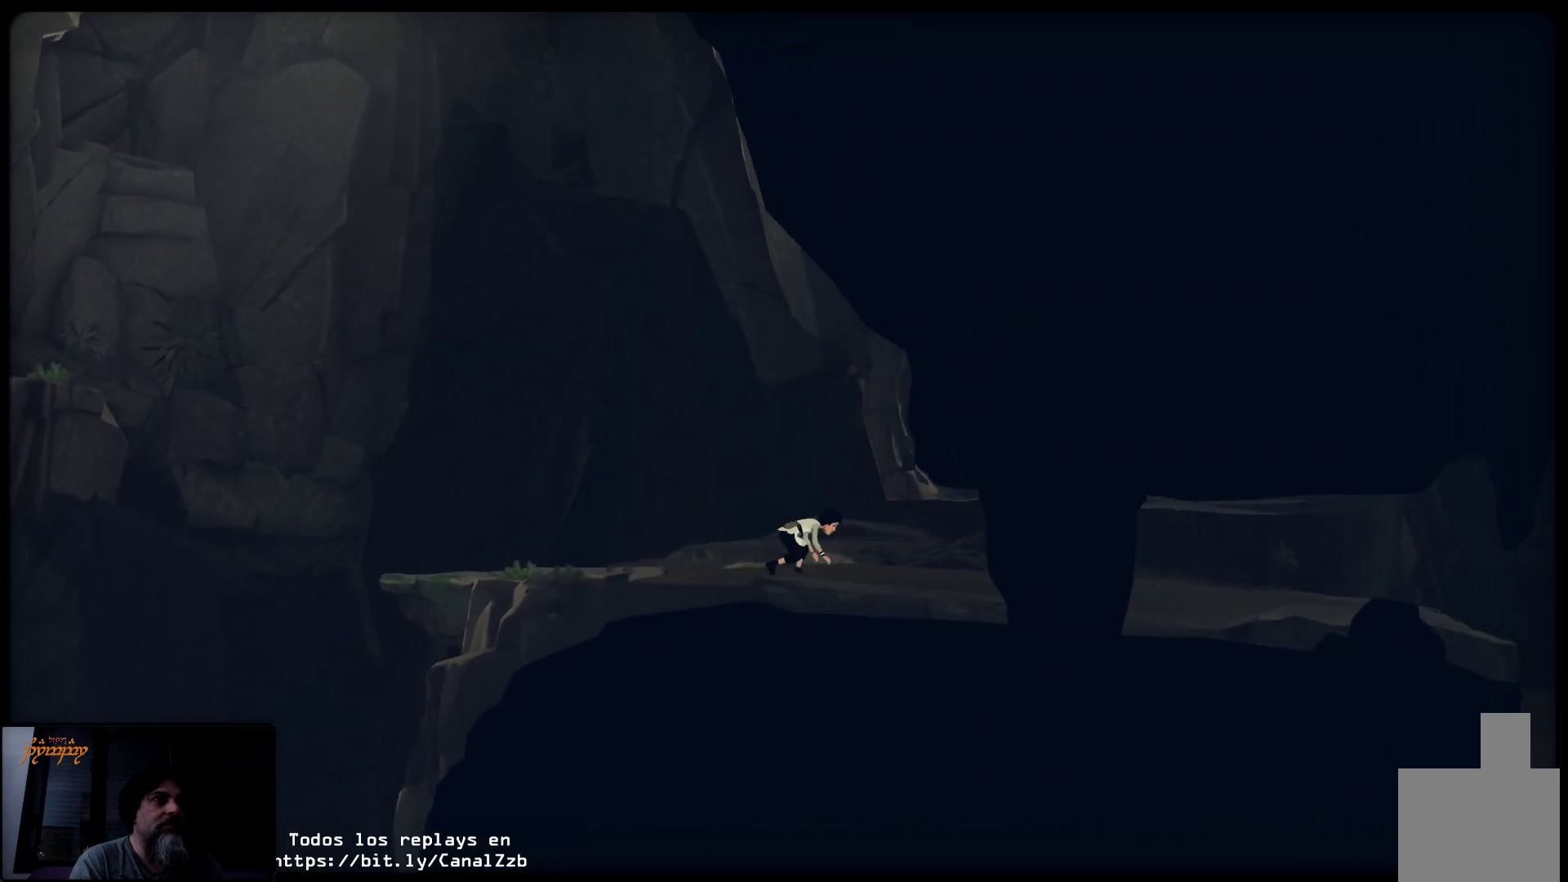
{"buttons": ["L2"], "left_stick": "up-right", "right_stick": "center", "events": []}
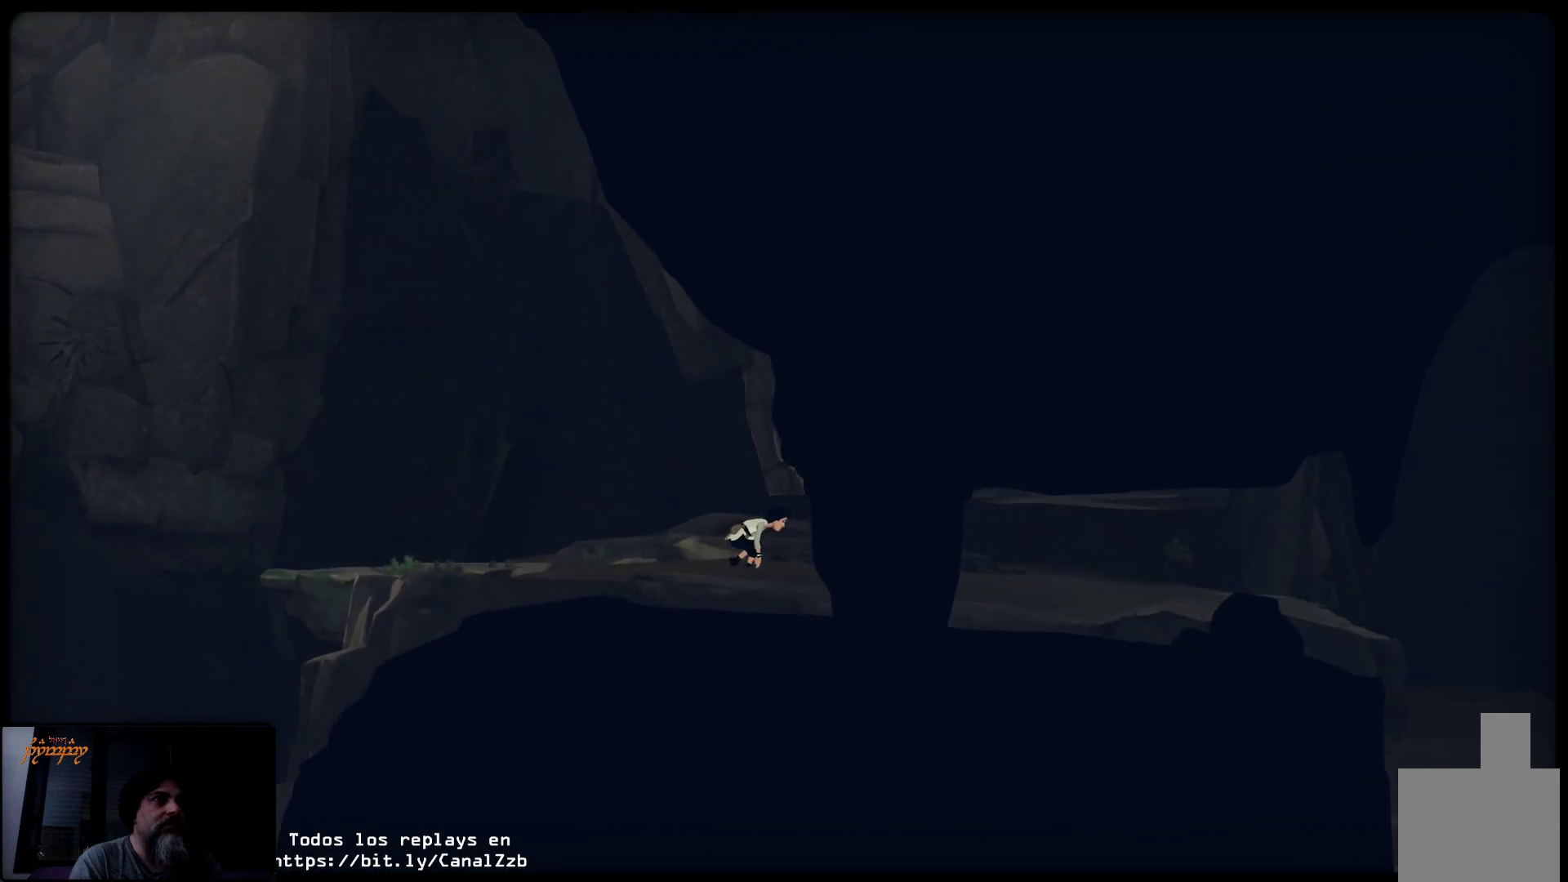
{"buttons": [], "left_stick": "up-right", "right_stick": "center", "events": [[483, "L2", "up"]]}
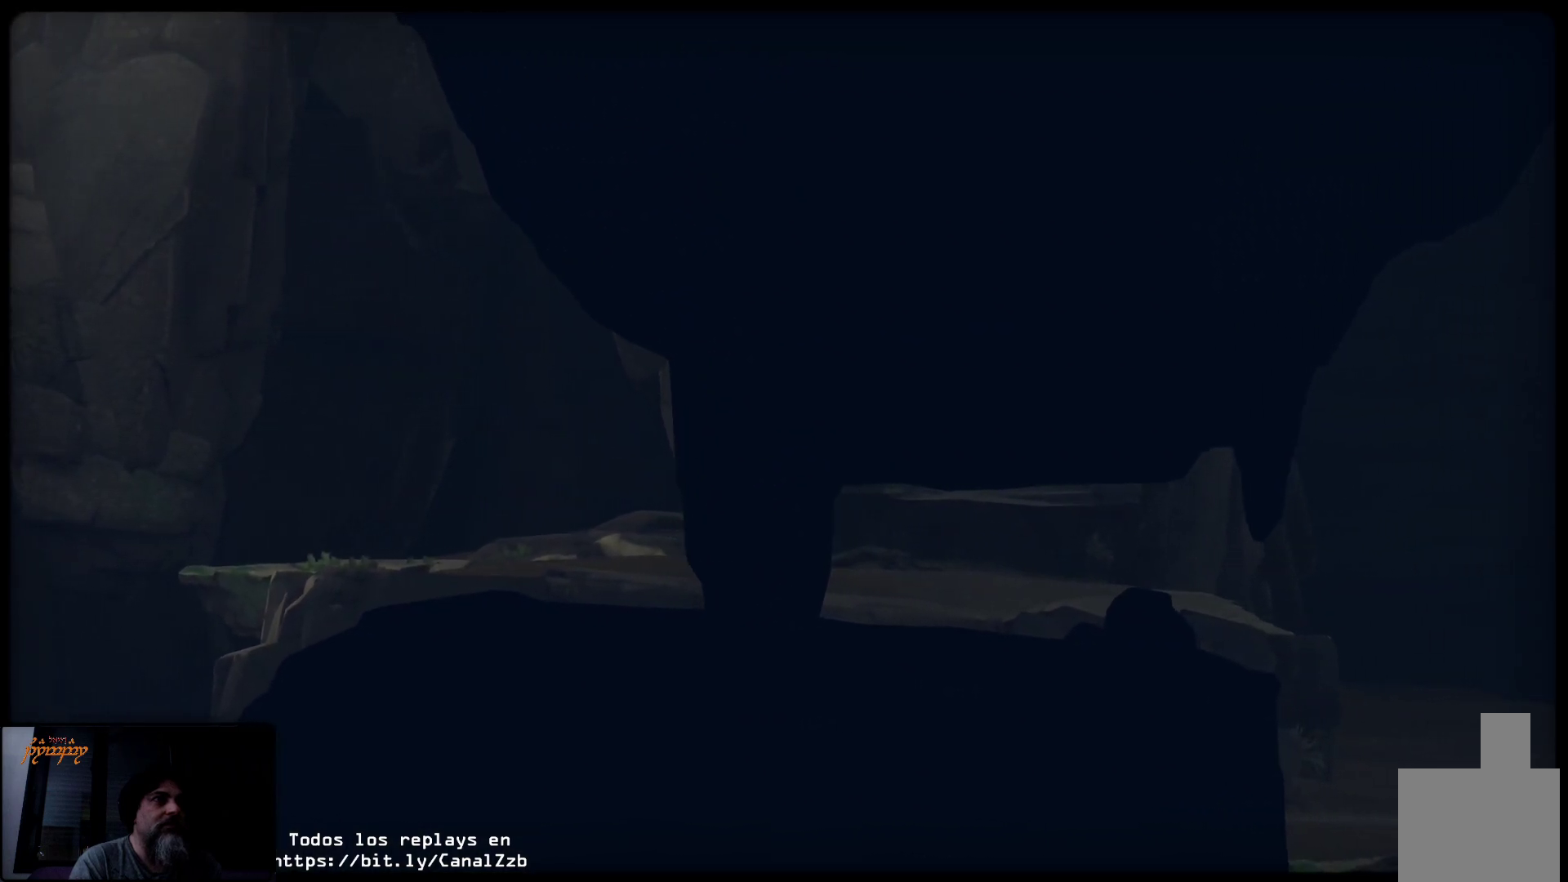
{"buttons": [], "left_stick": "up-right", "right_stick": "center", "events": []}
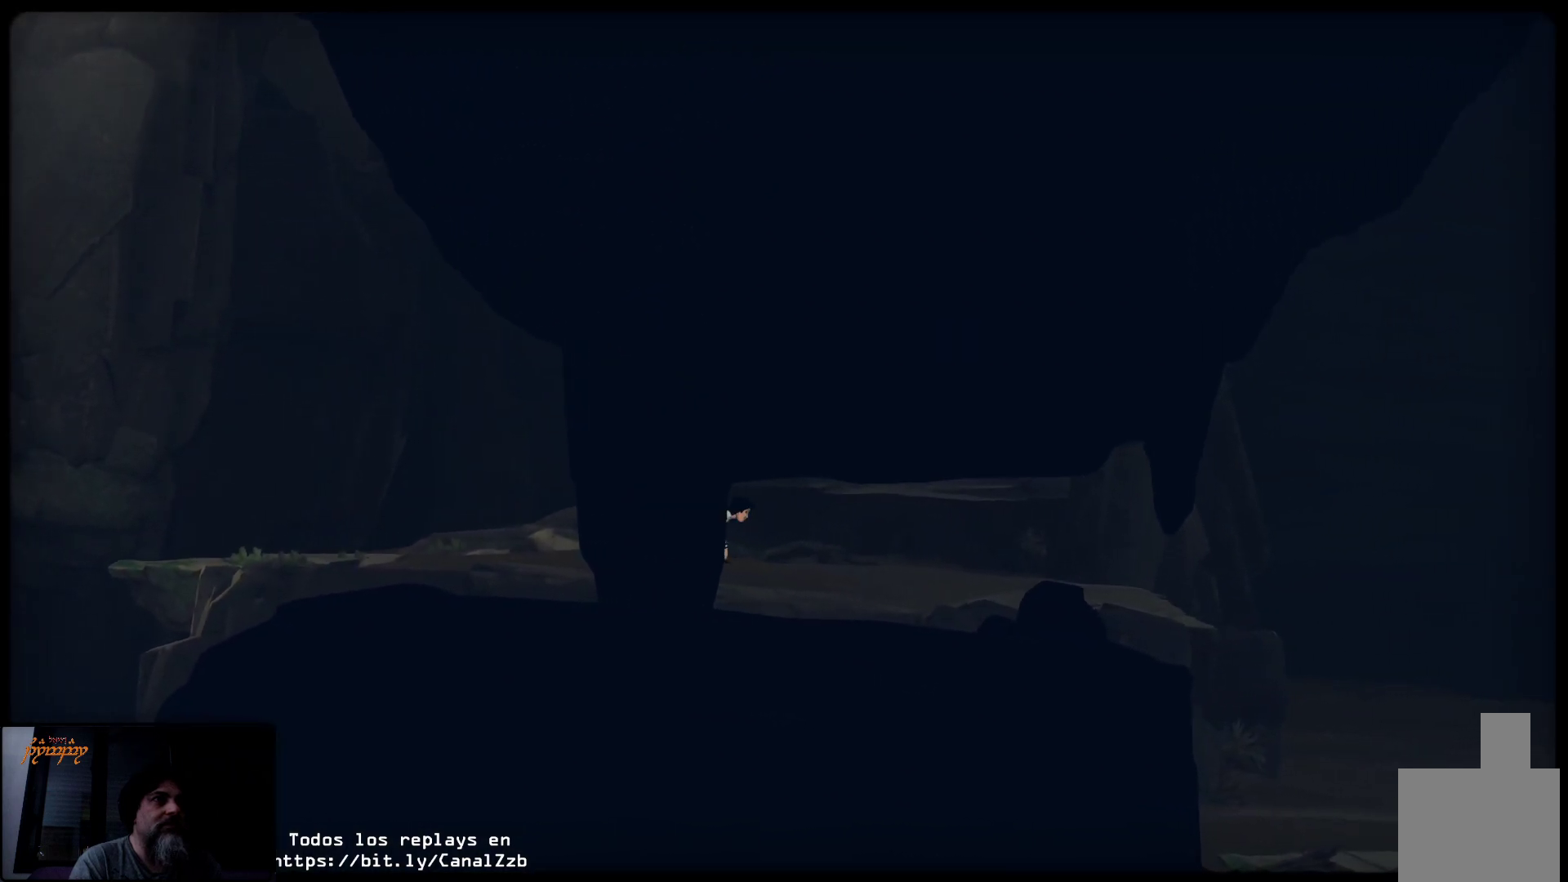
{"buttons": [], "left_stick": "up-right", "right_stick": "center", "events": []}
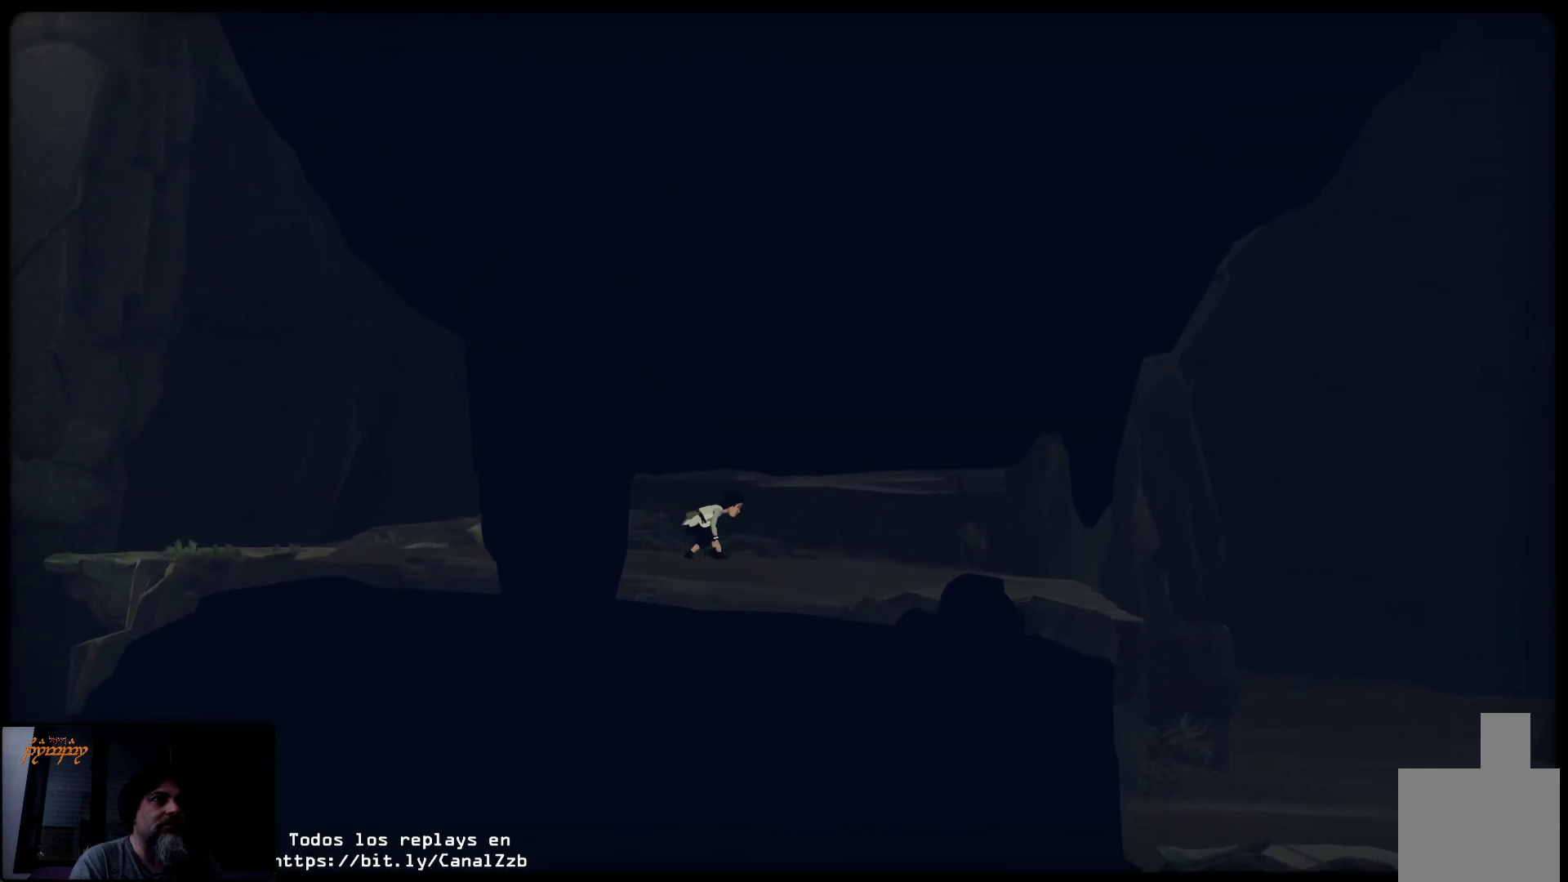
{"buttons": [], "left_stick": "up-right", "right_stick": "center", "events": []}
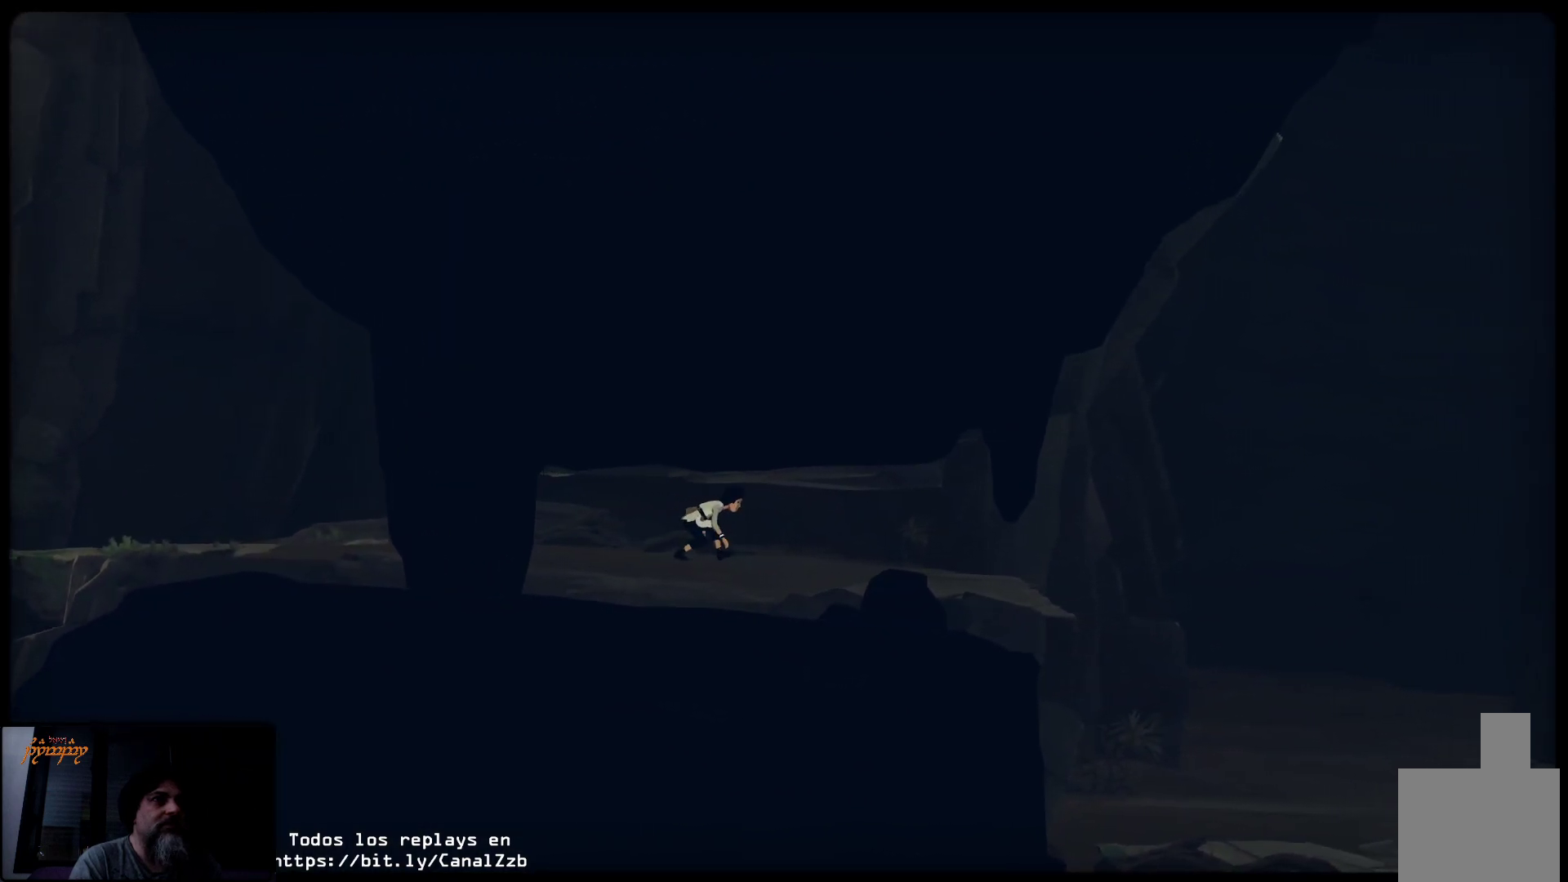
{"buttons": [], "left_stick": "up-right", "right_stick": "center", "events": []}
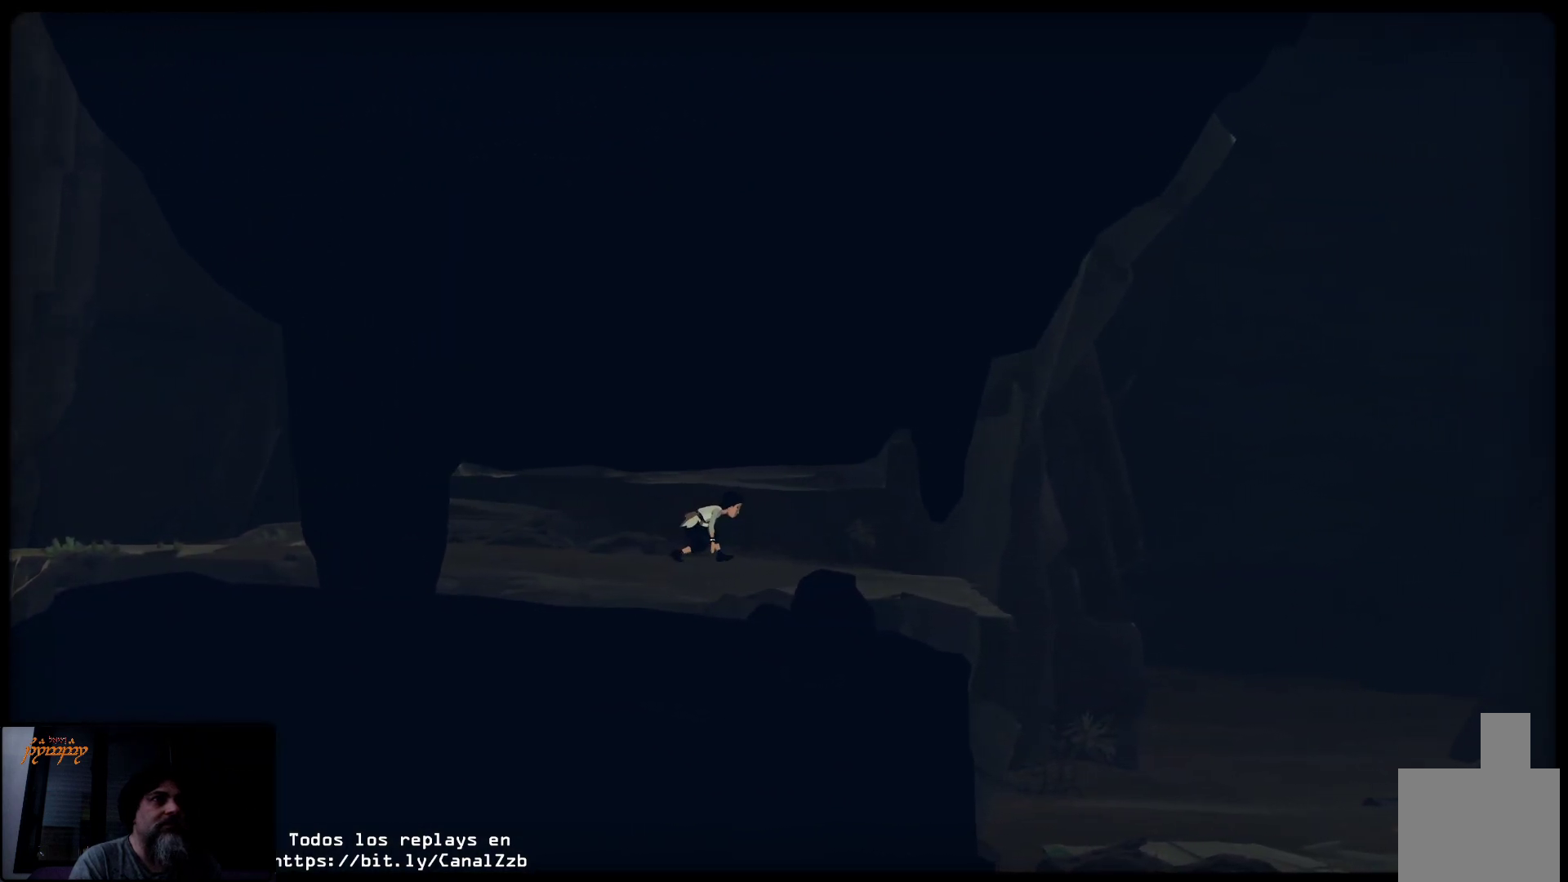
{"buttons": [], "left_stick": "up-right", "right_stick": "center", "events": []}
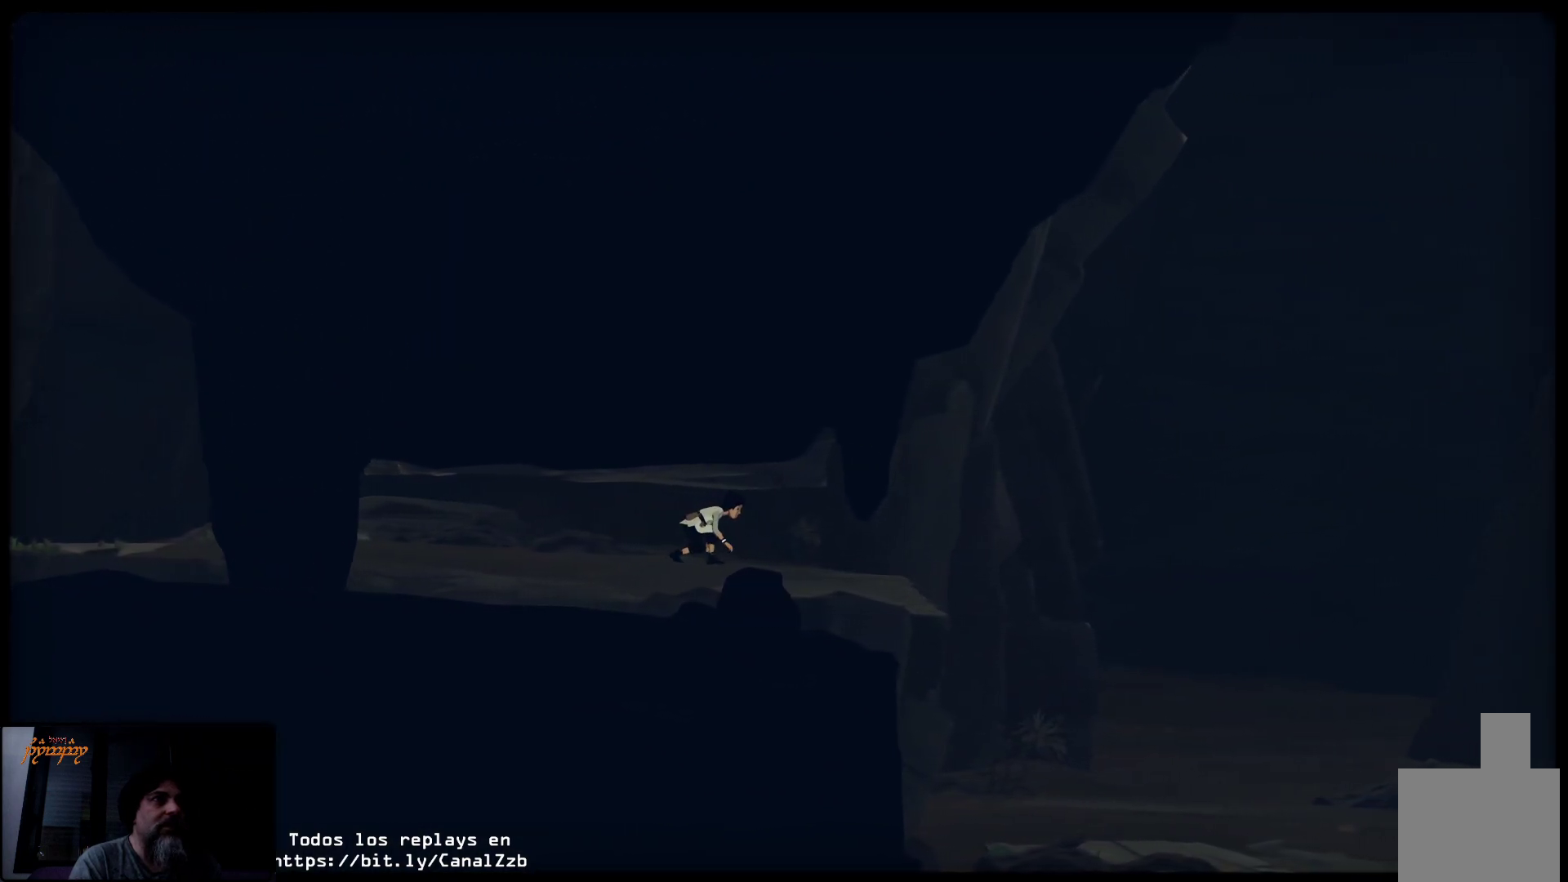
{"buttons": [], "left_stick": "up-right", "right_stick": "center", "events": []}
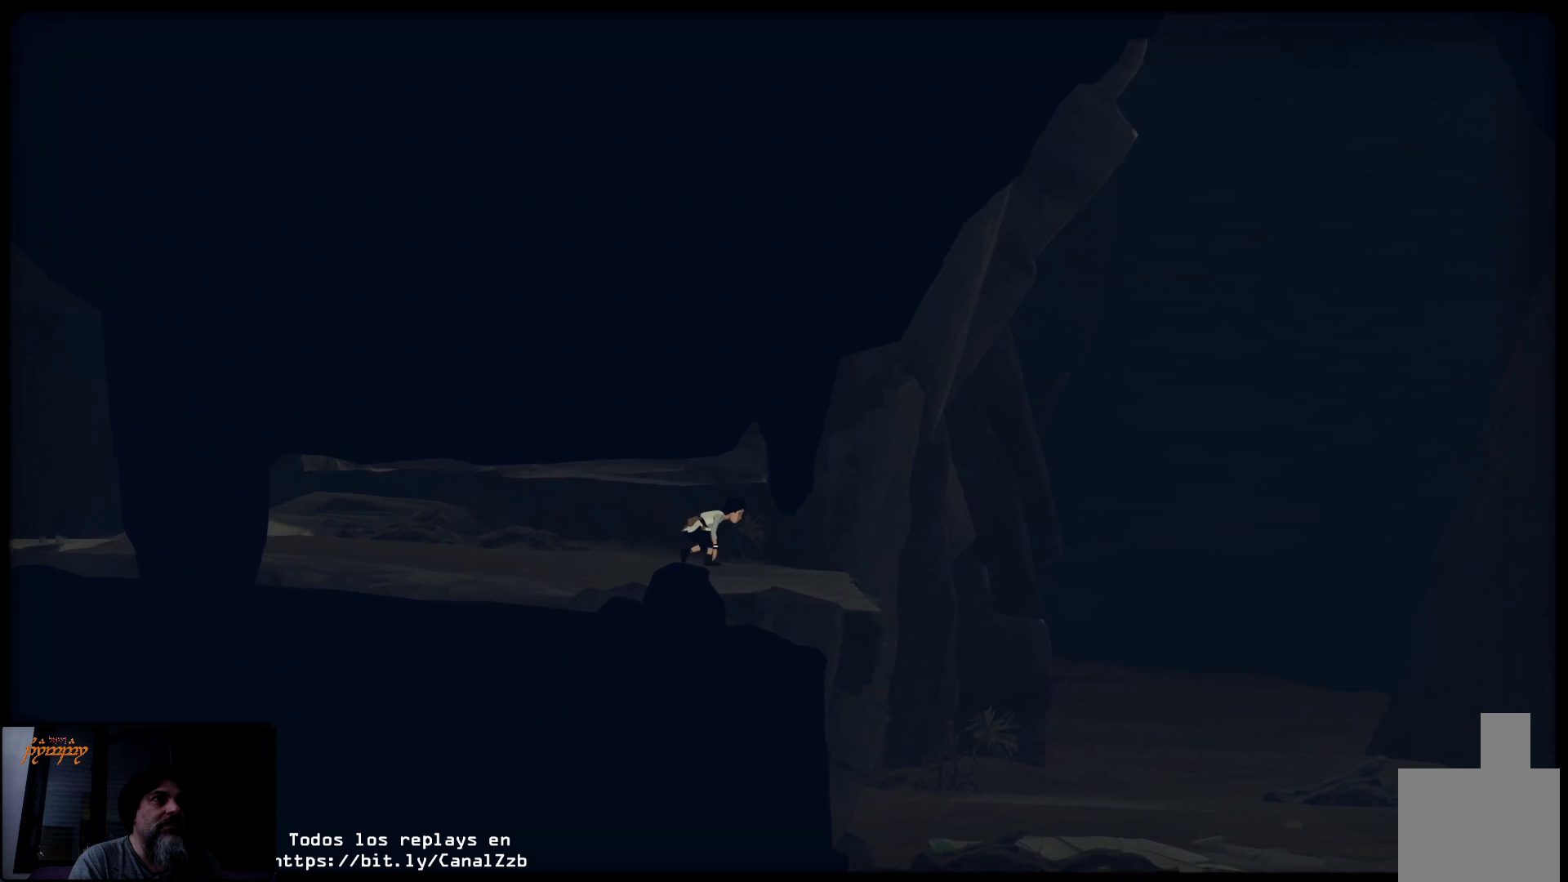
{"buttons": [], "left_stick": "up-right", "right_stick": "center", "events": []}
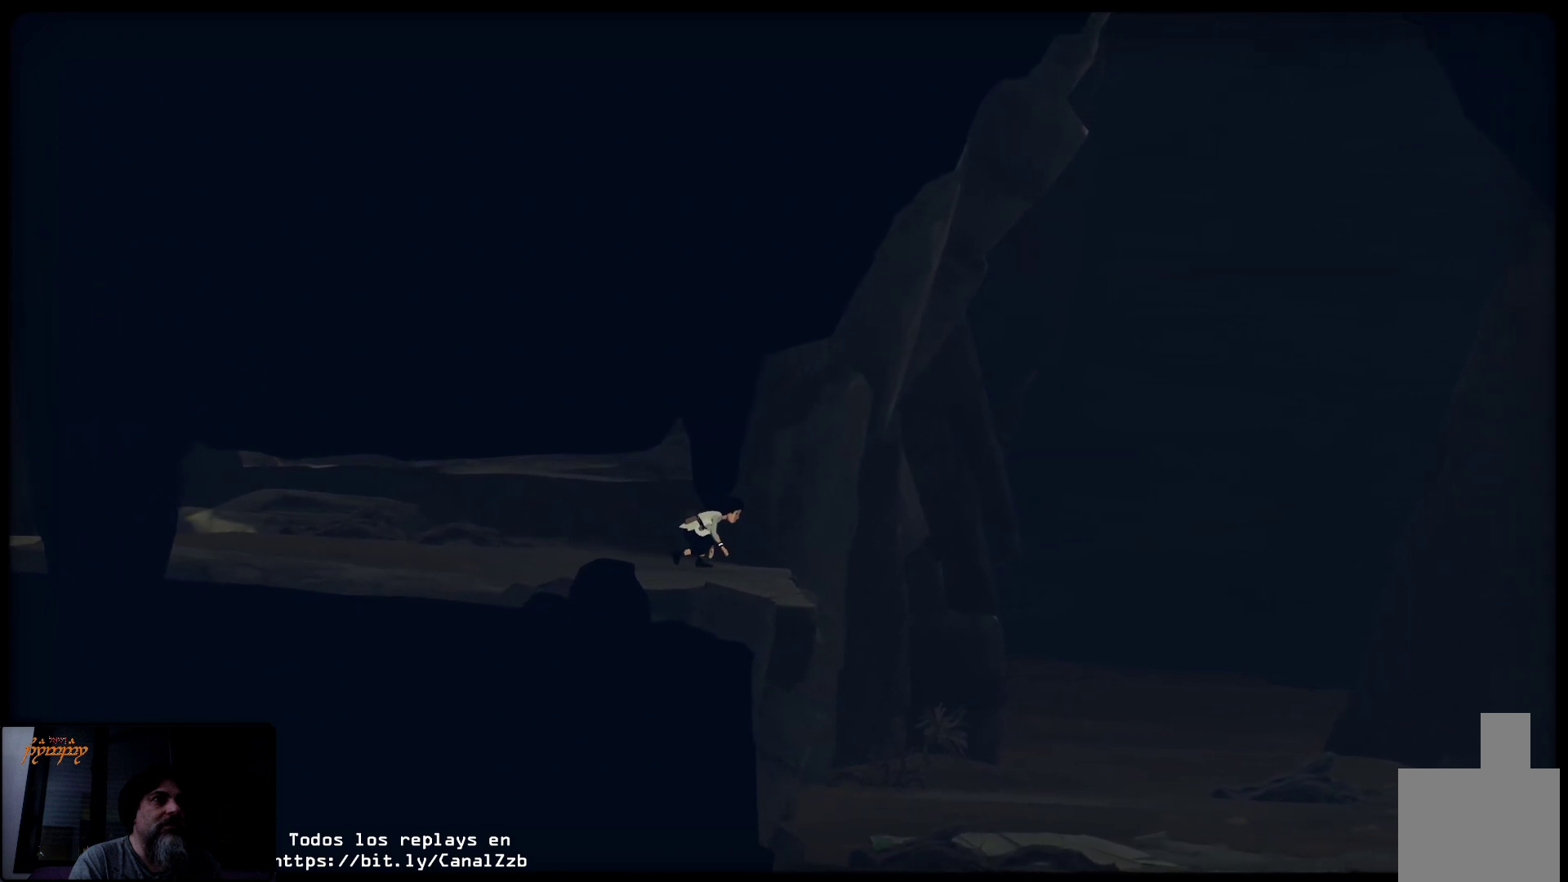
{"buttons": [], "left_stick": "up-right", "right_stick": "center", "events": []}
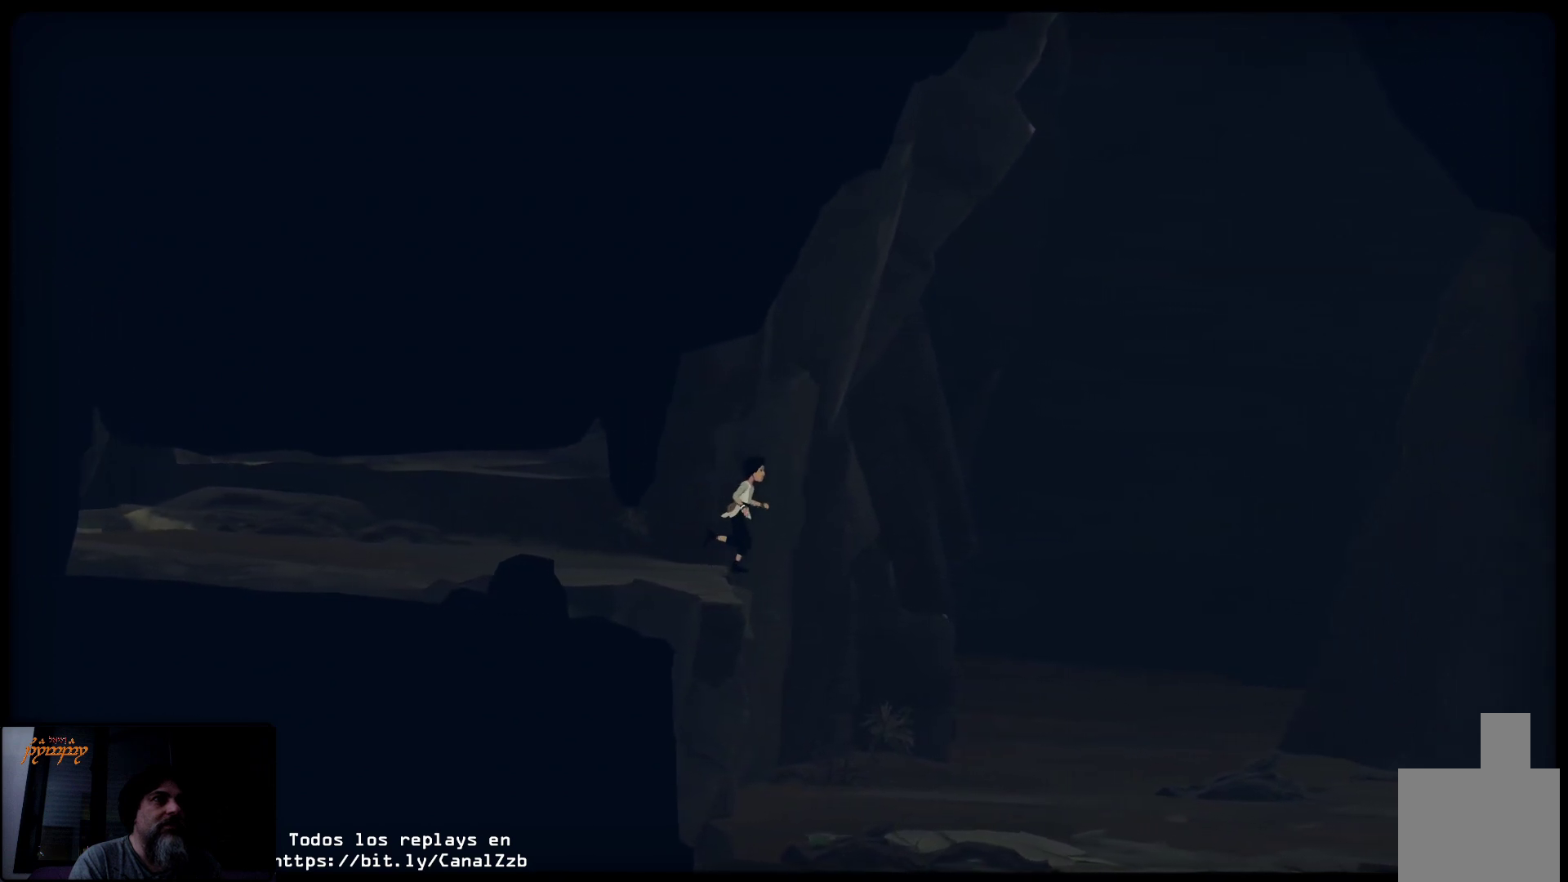
{"buttons": [], "left_stick": "up-right", "right_stick": "center", "events": []}